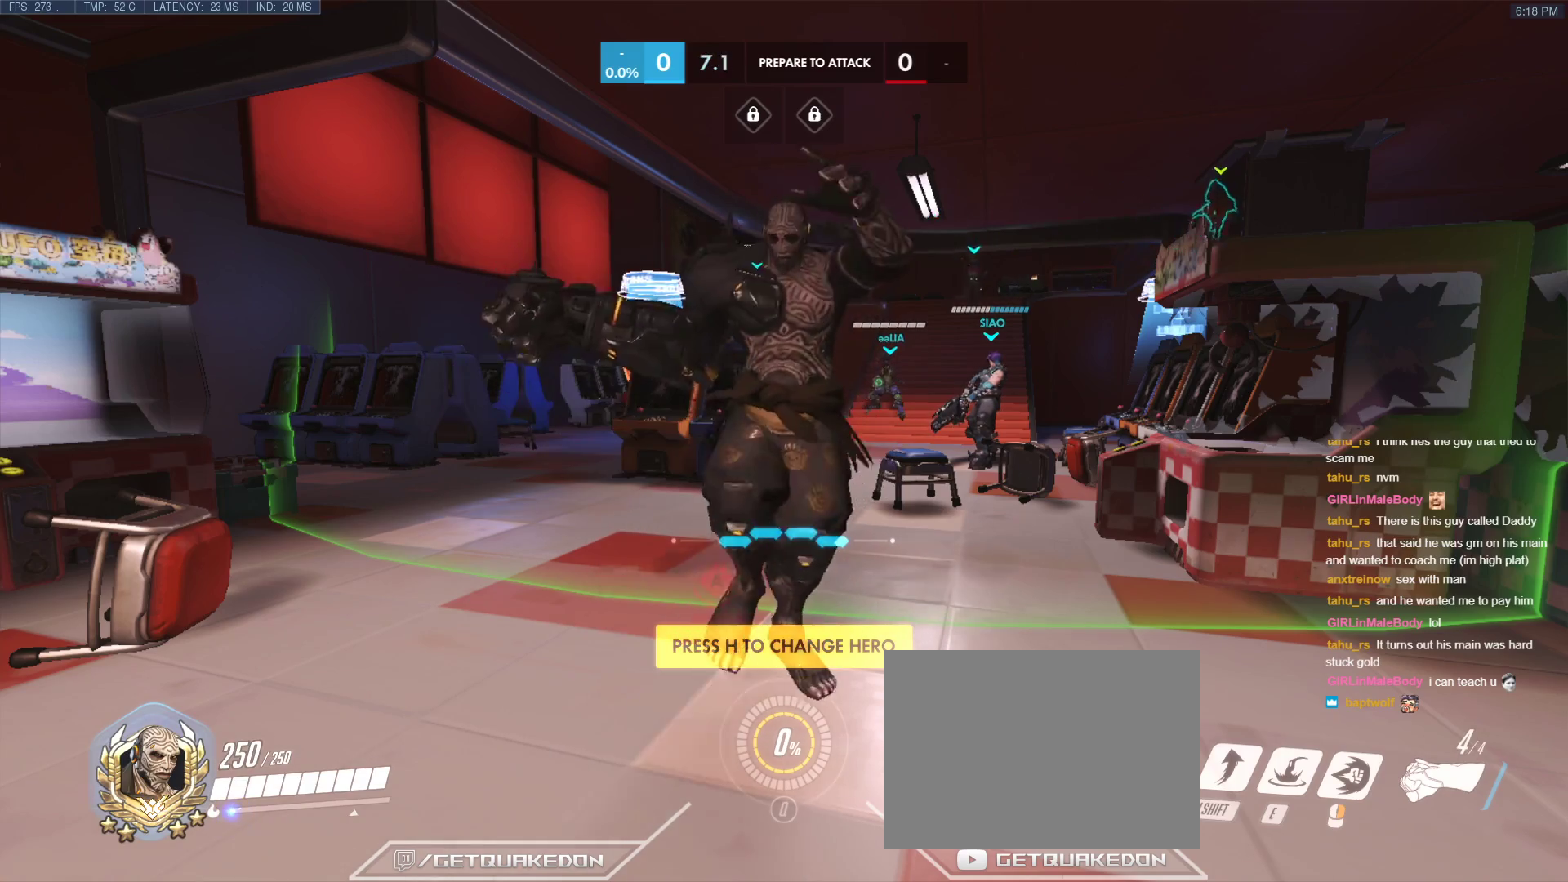
Gameplay with keyboard; each line is a JSON object with the keys held at the frame after it. "events" lists presses ("down") and releases ("up") of "1", "2", "3", "4", "5", "a", "alt", "b", "c", "caps_lock", "ctrl", "d", "e", "f", "g", "n", "q", "r", "s", "shift", "space", "t", "tab", "v", "w", "x" and "z" between this image and that frame as [ms after this image, input, new state], when the widget could be followed in between. No other keys are recorded. Mouse input is not recorded.
{"keys": ["tab"], "events": [[267, "tab", "down"]]}
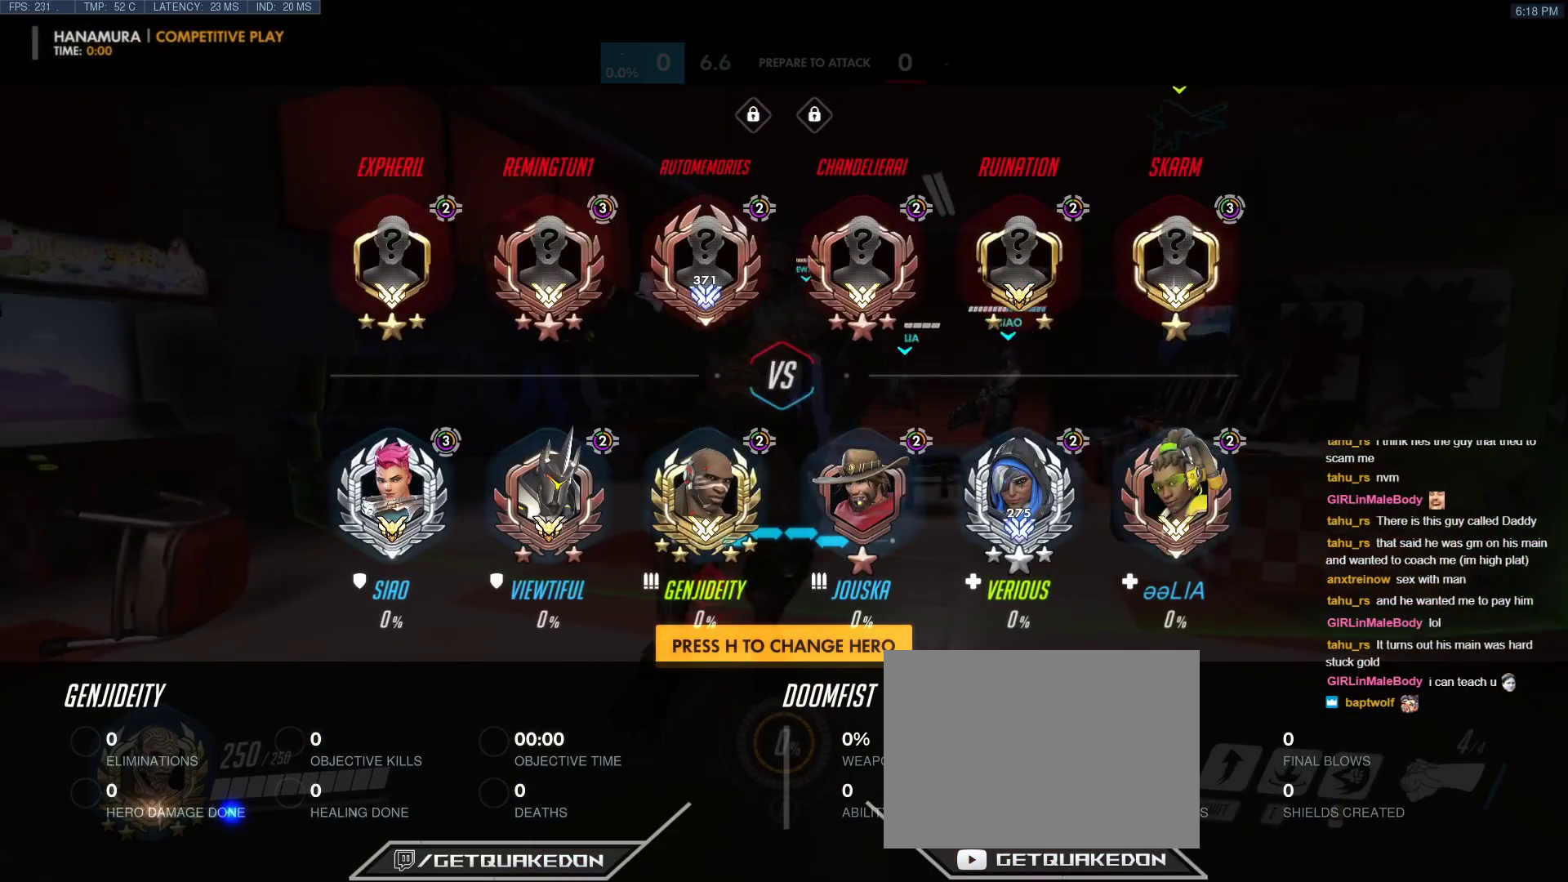
{"keys": ["tab"], "events": []}
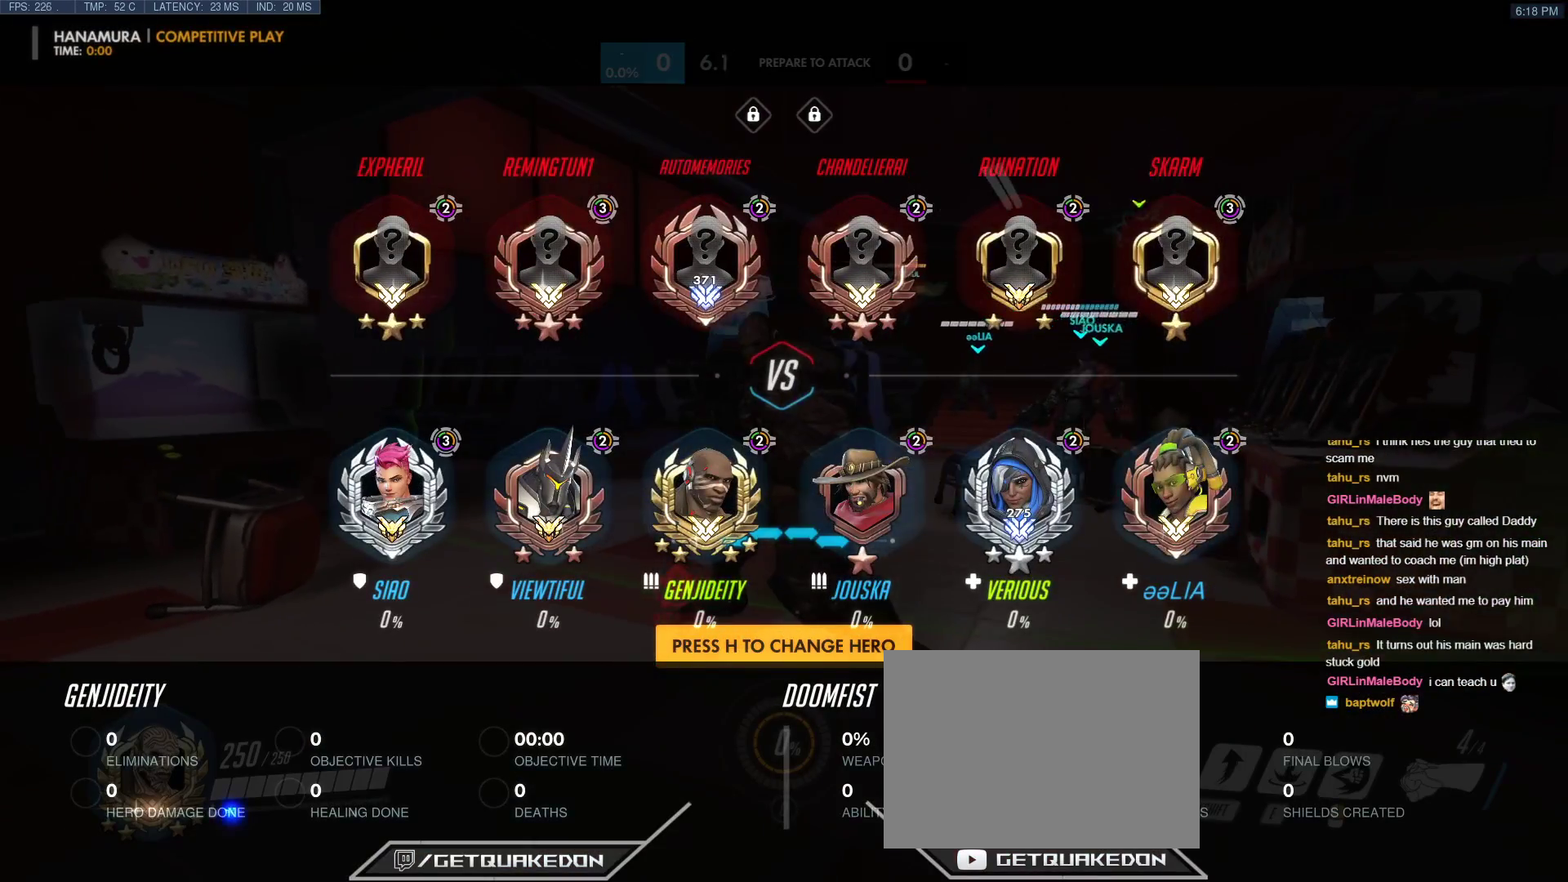
{"keys": [], "events": [[67, "tab", "up"]]}
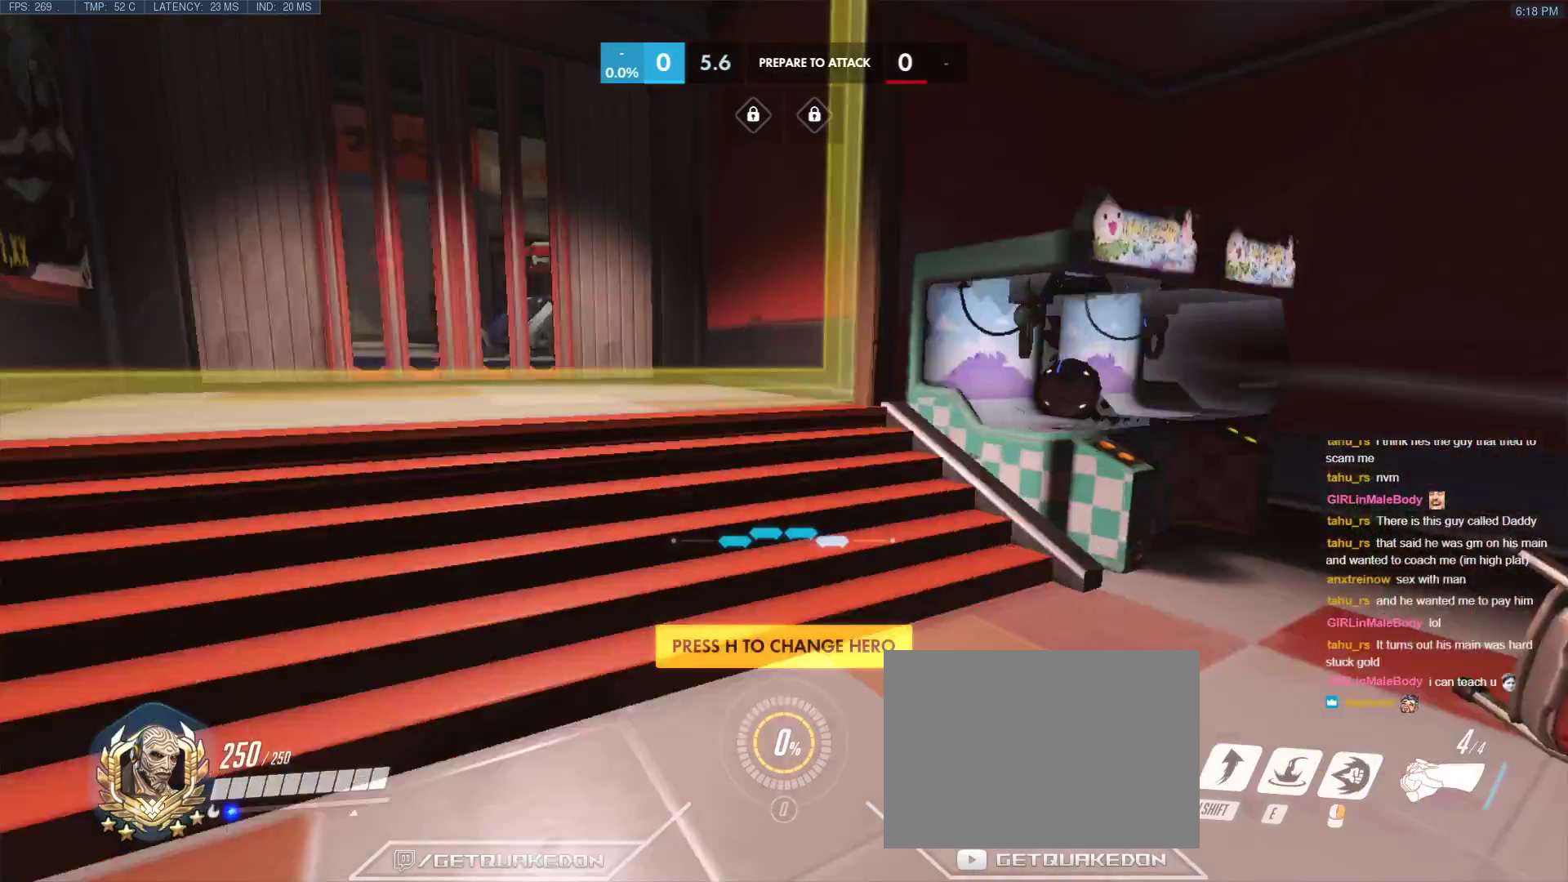
{"keys": ["w"], "events": [[400, "w", "down"]]}
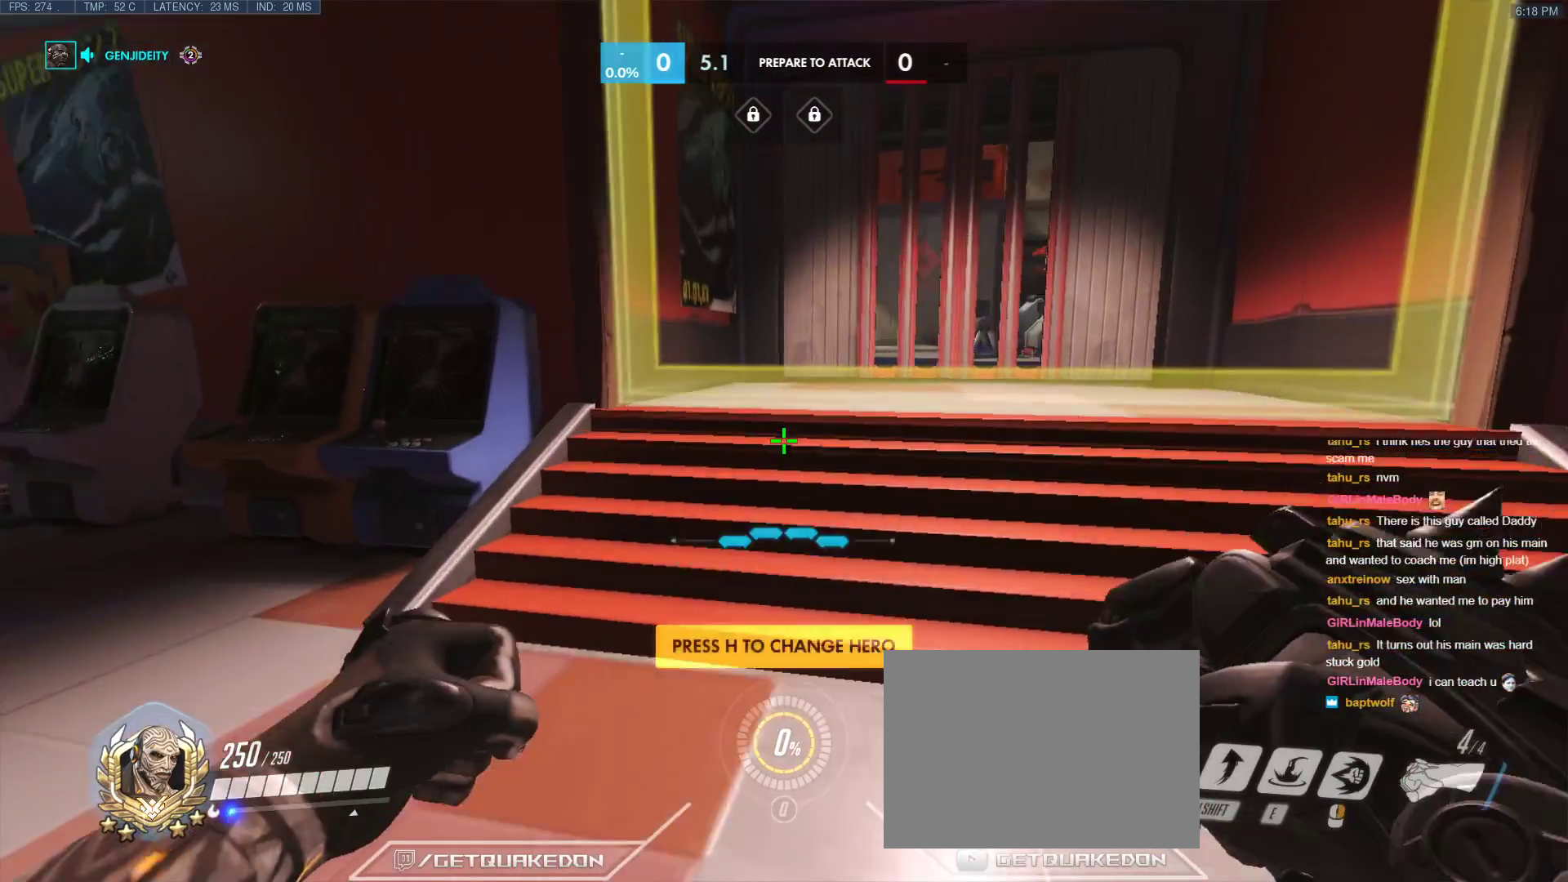
{"keys": ["w"], "events": []}
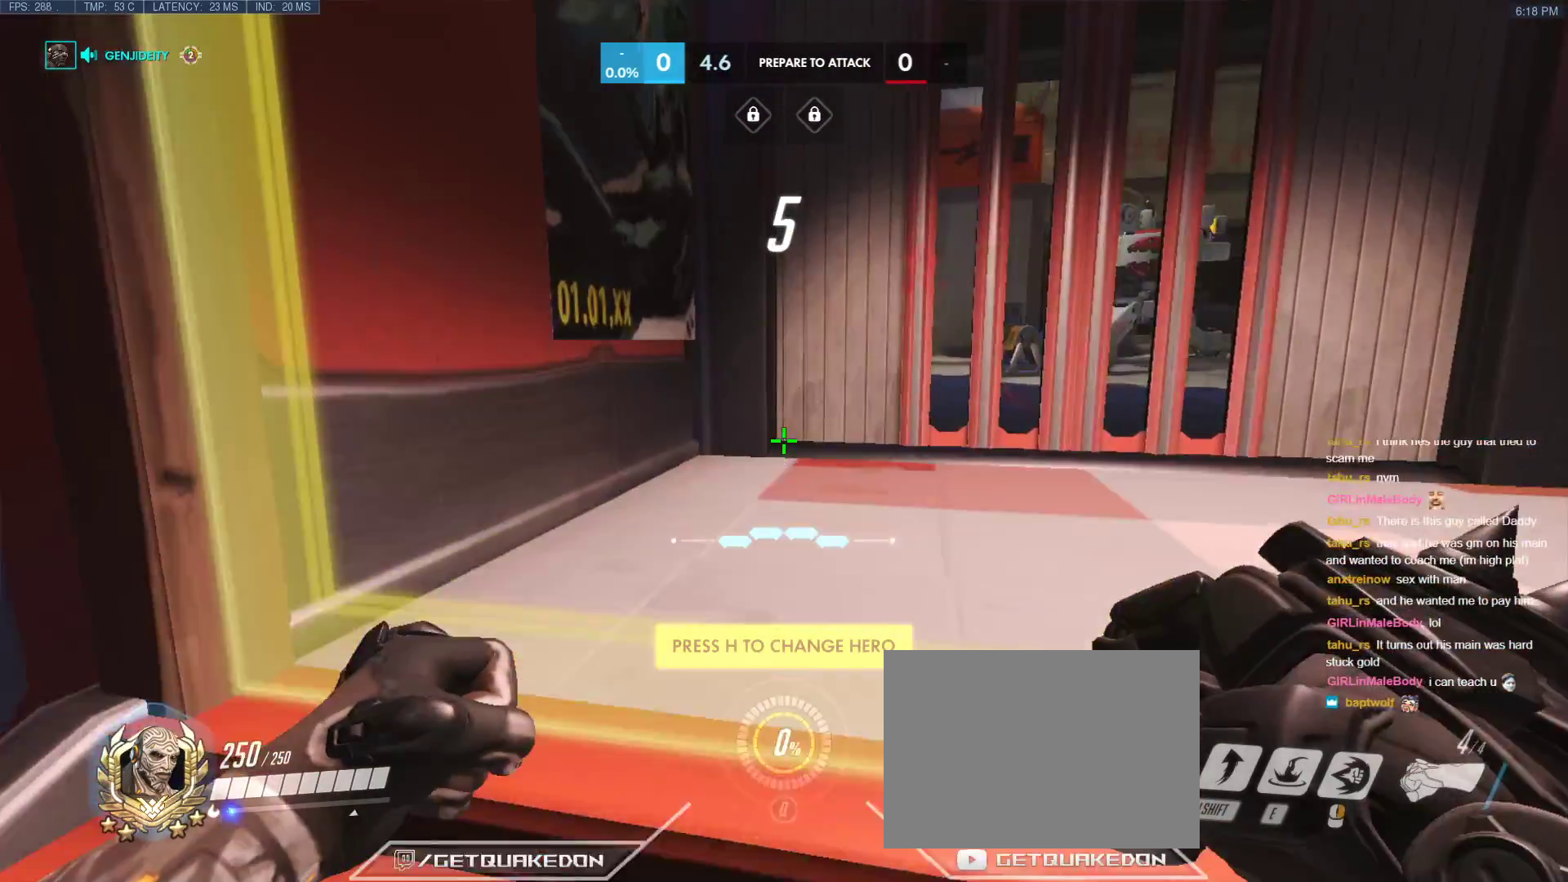
{"keys": ["w"], "events": [[17, "w", "up"], [150, "s", "down"], [300, "s", "up"], [433, "w", "down"]]}
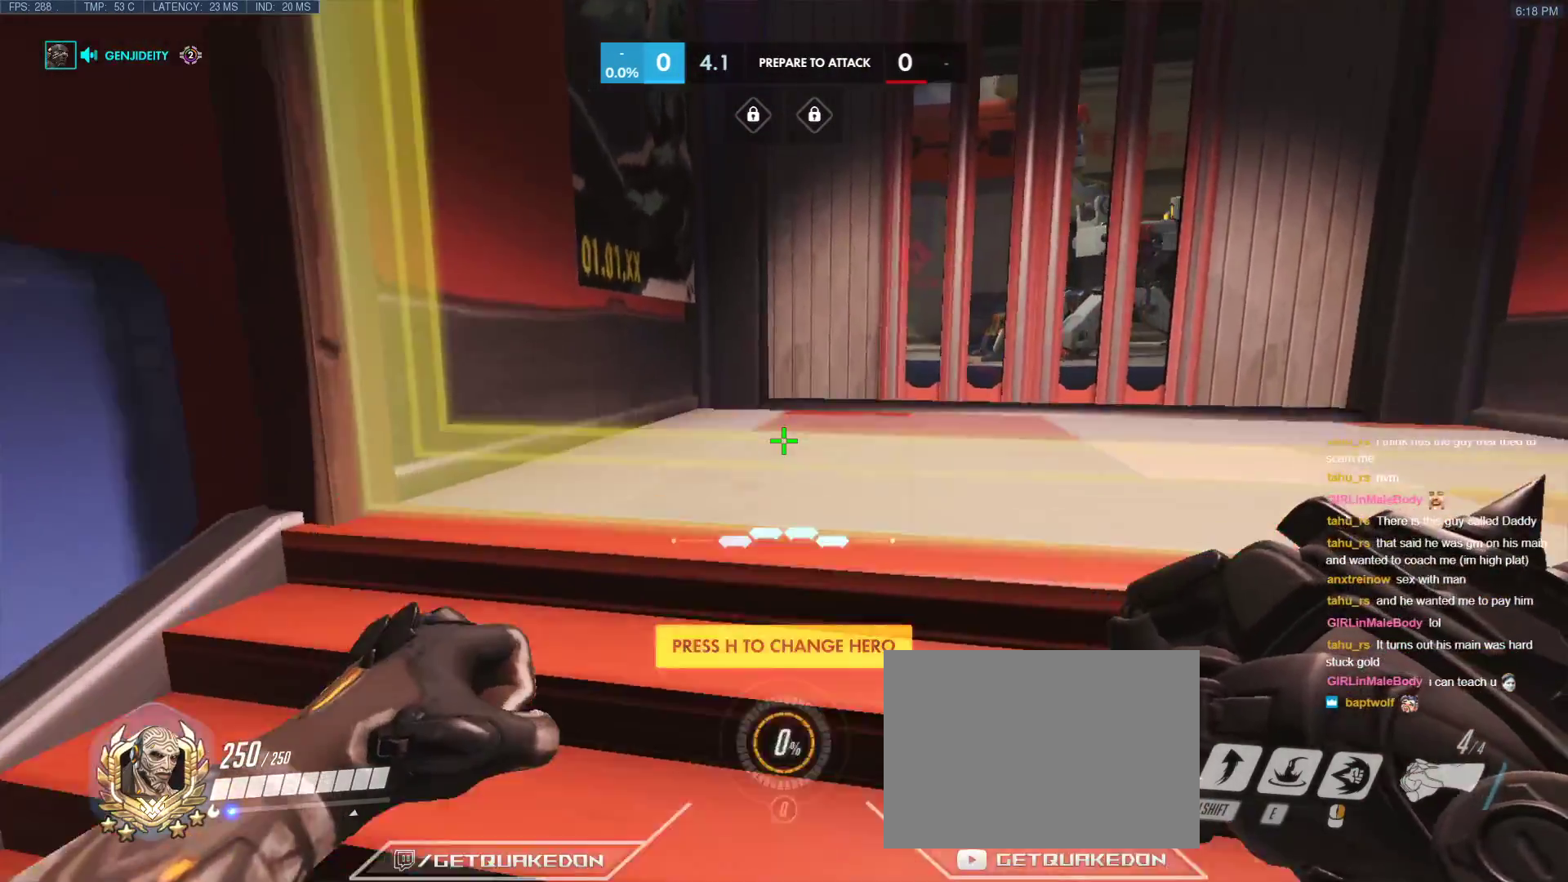
{"keys": ["s", "tab"], "events": [[267, "w", "up"], [317, "tab", "down"], [500, "s", "down"]]}
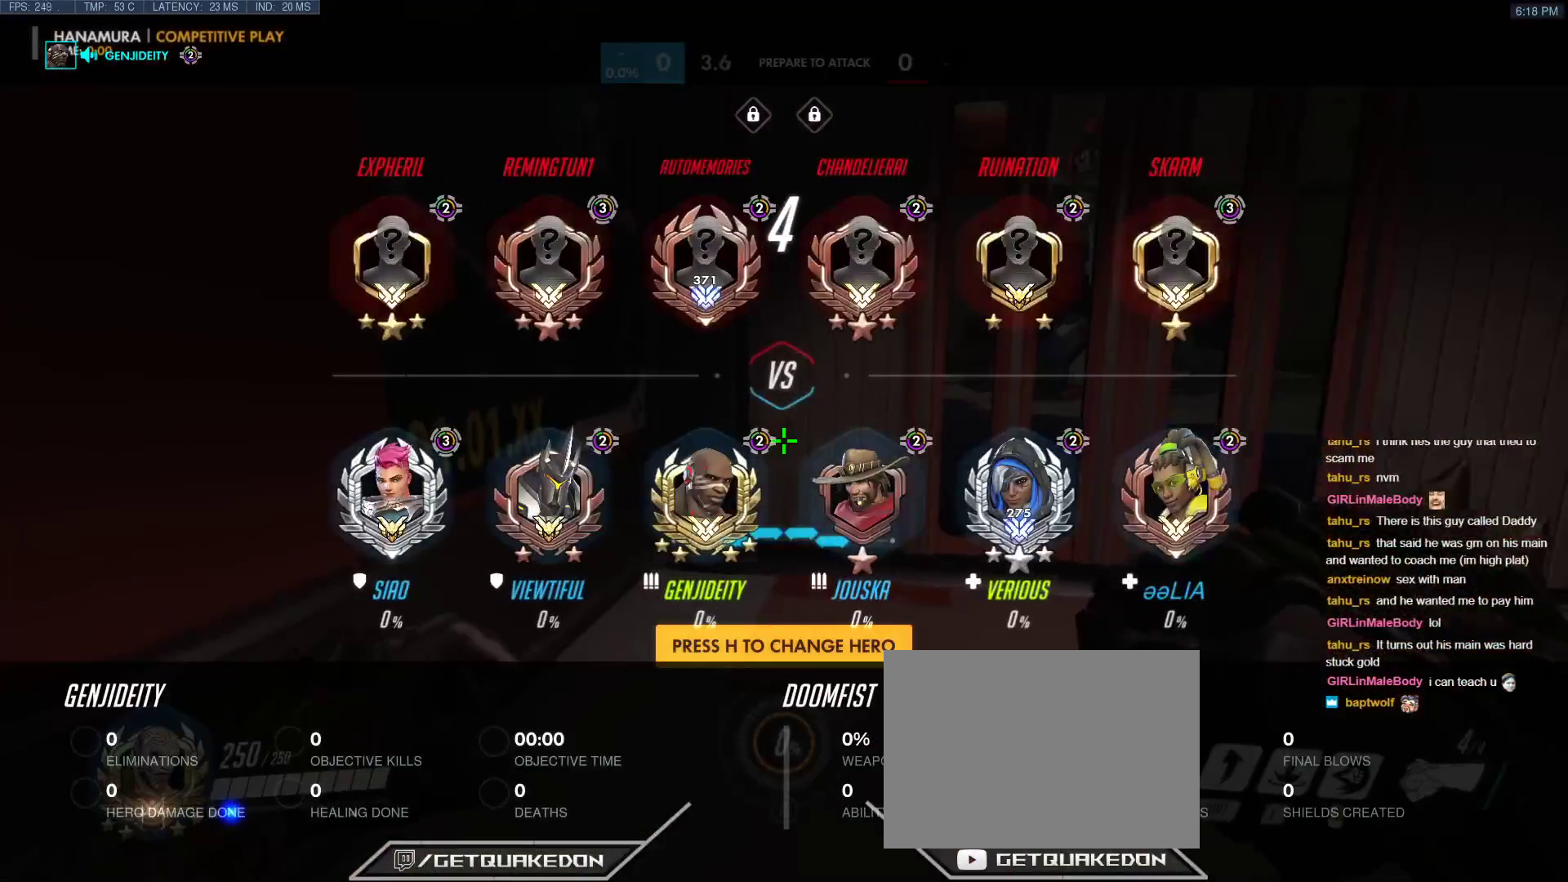
{"keys": ["w"], "events": [[183, "s", "up"], [333, "w", "down"], [417, "tab", "up"]]}
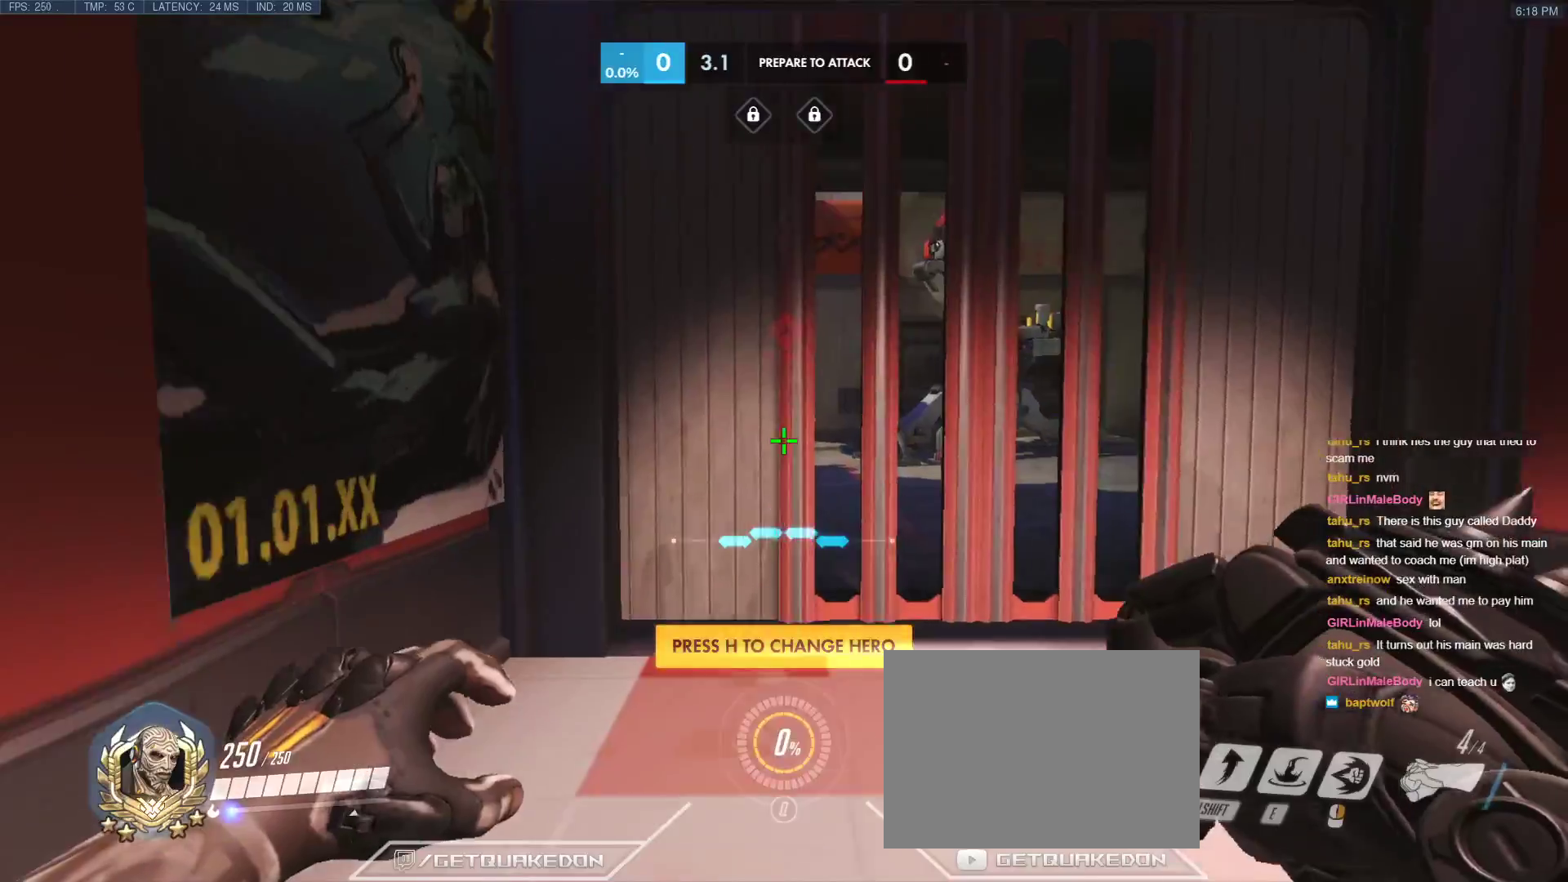
{"keys": [], "events": [[67, "w", "up"], [300, "s", "down"], [433, "s", "up"]]}
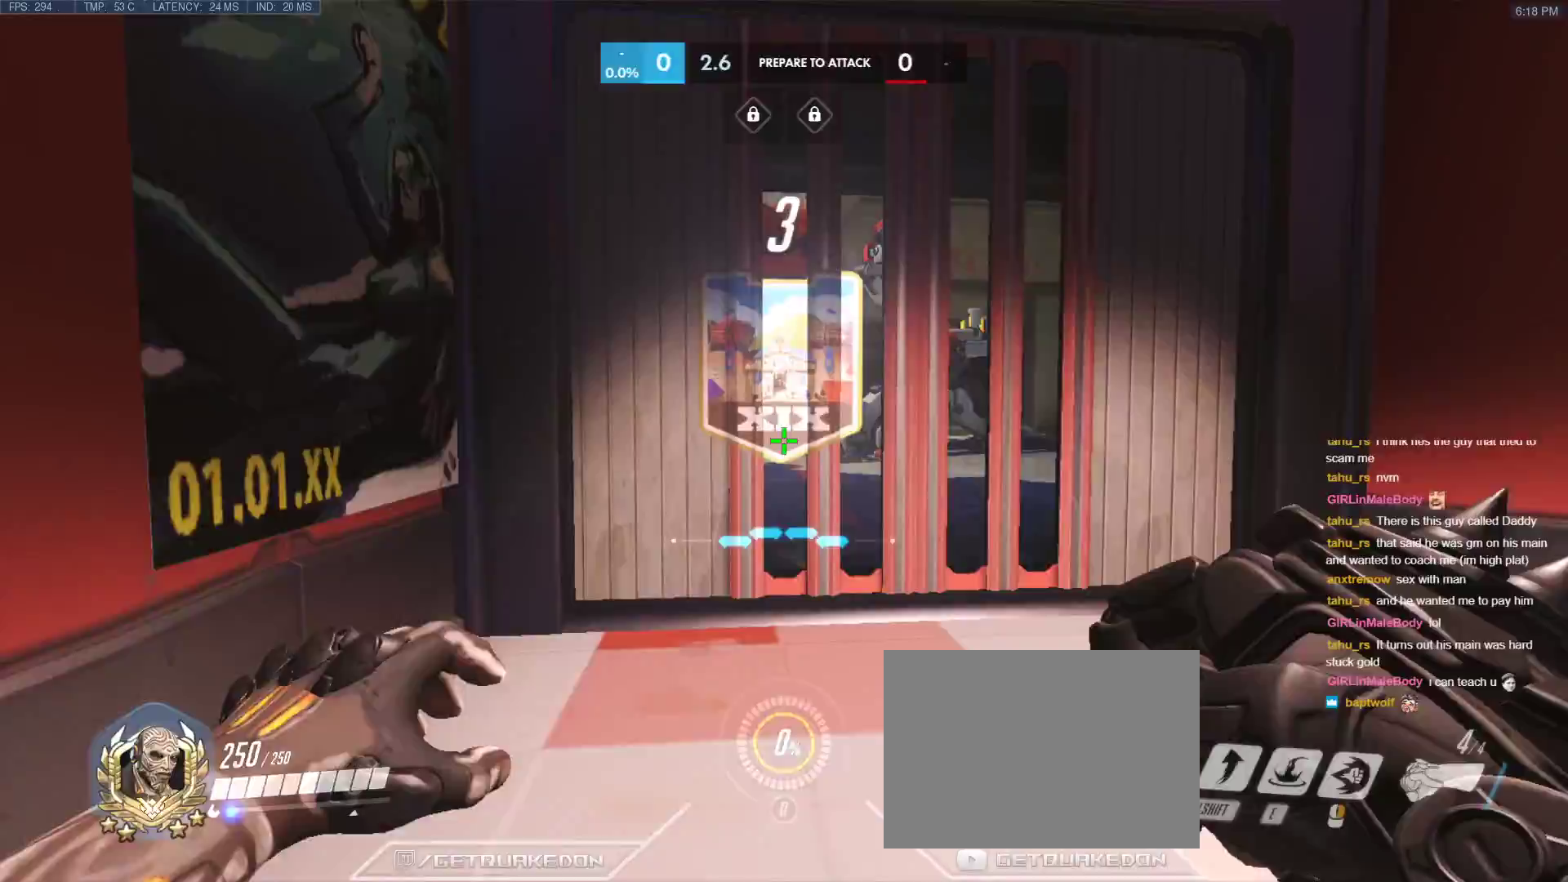
{"keys": [], "events": [[33, "tab", "down"], [133, "w", "down"], [267, "tab", "up"], [317, "w", "up"], [400, "s", "down"], [500, "s", "up"]]}
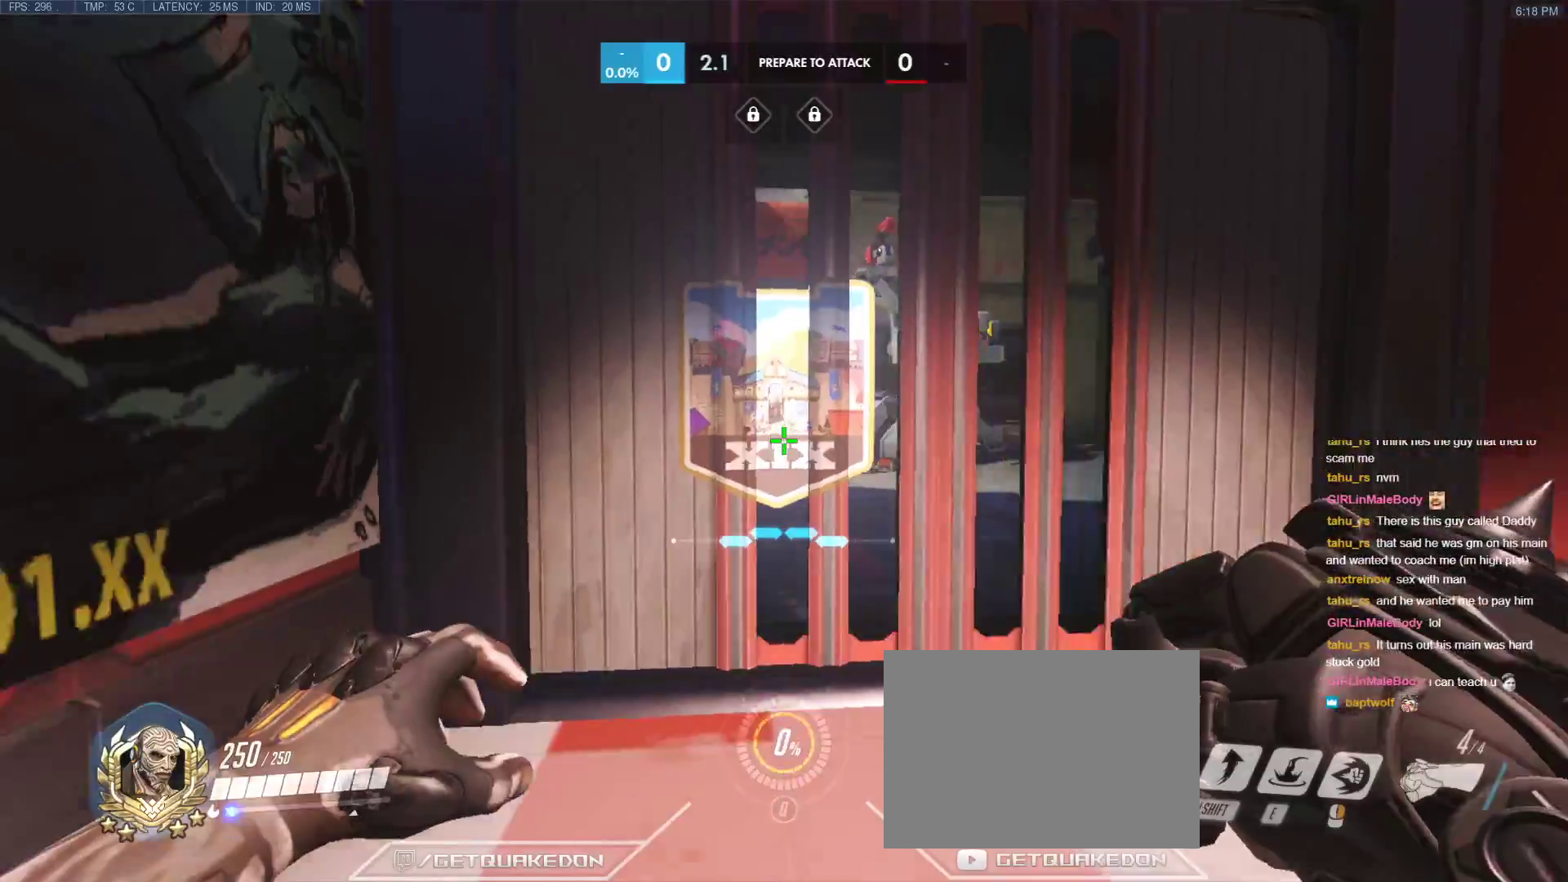
{"keys": ["w"], "events": [[100, "w", "down"], [183, "w", "up"], [233, "s", "down"], [383, "s", "up"], [467, "w", "down"]]}
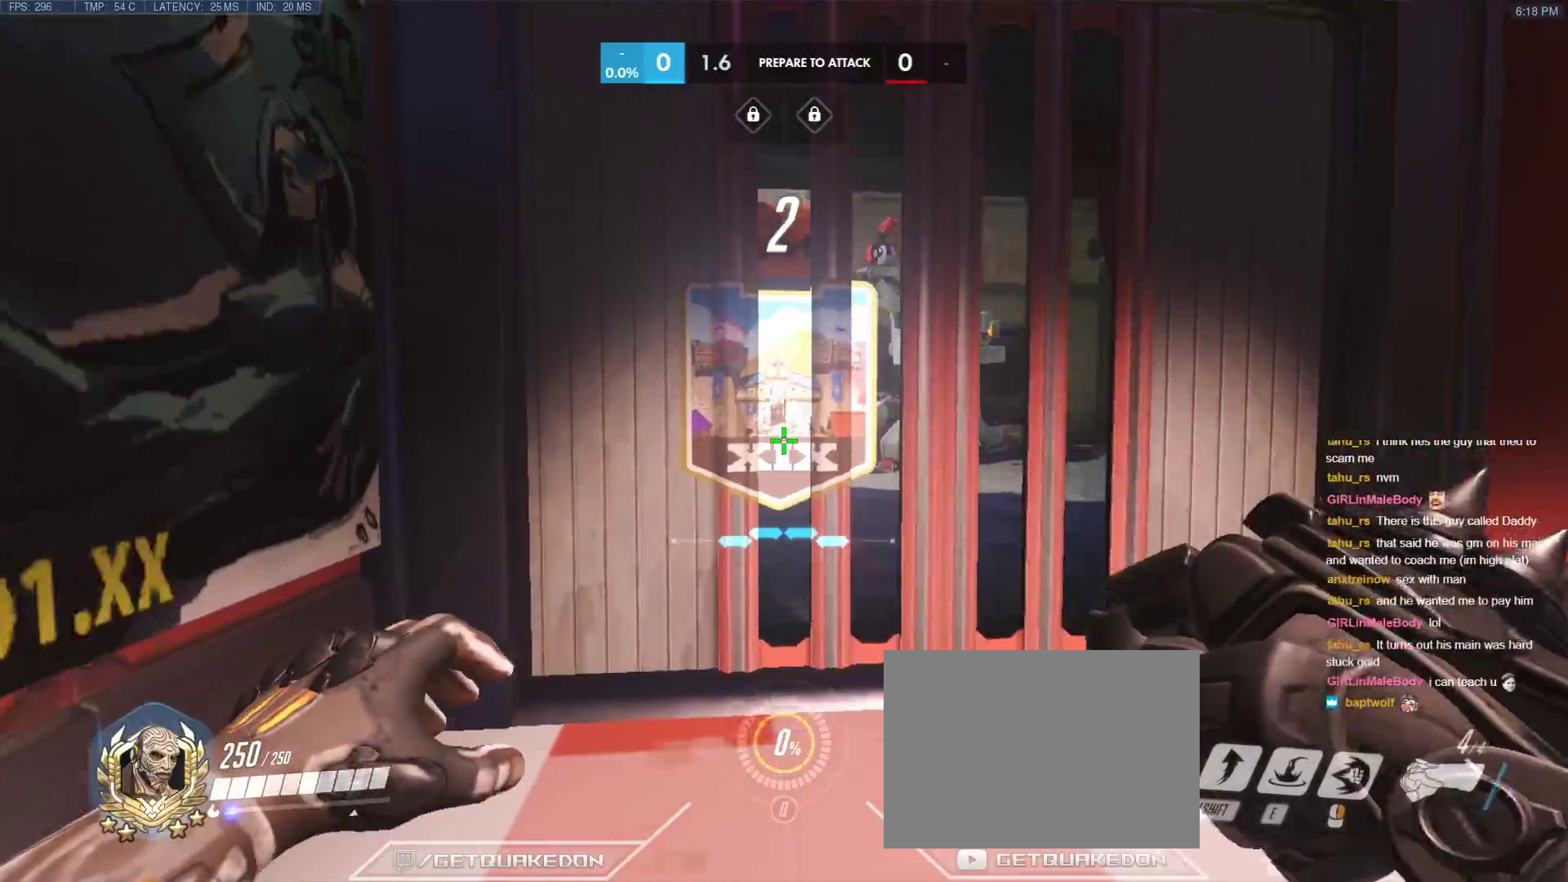
{"keys": ["s"], "events": [[67, "w", "up"], [117, "s", "down"], [200, "s", "up"], [300, "w", "down"], [383, "w", "up"], [433, "s", "down"]]}
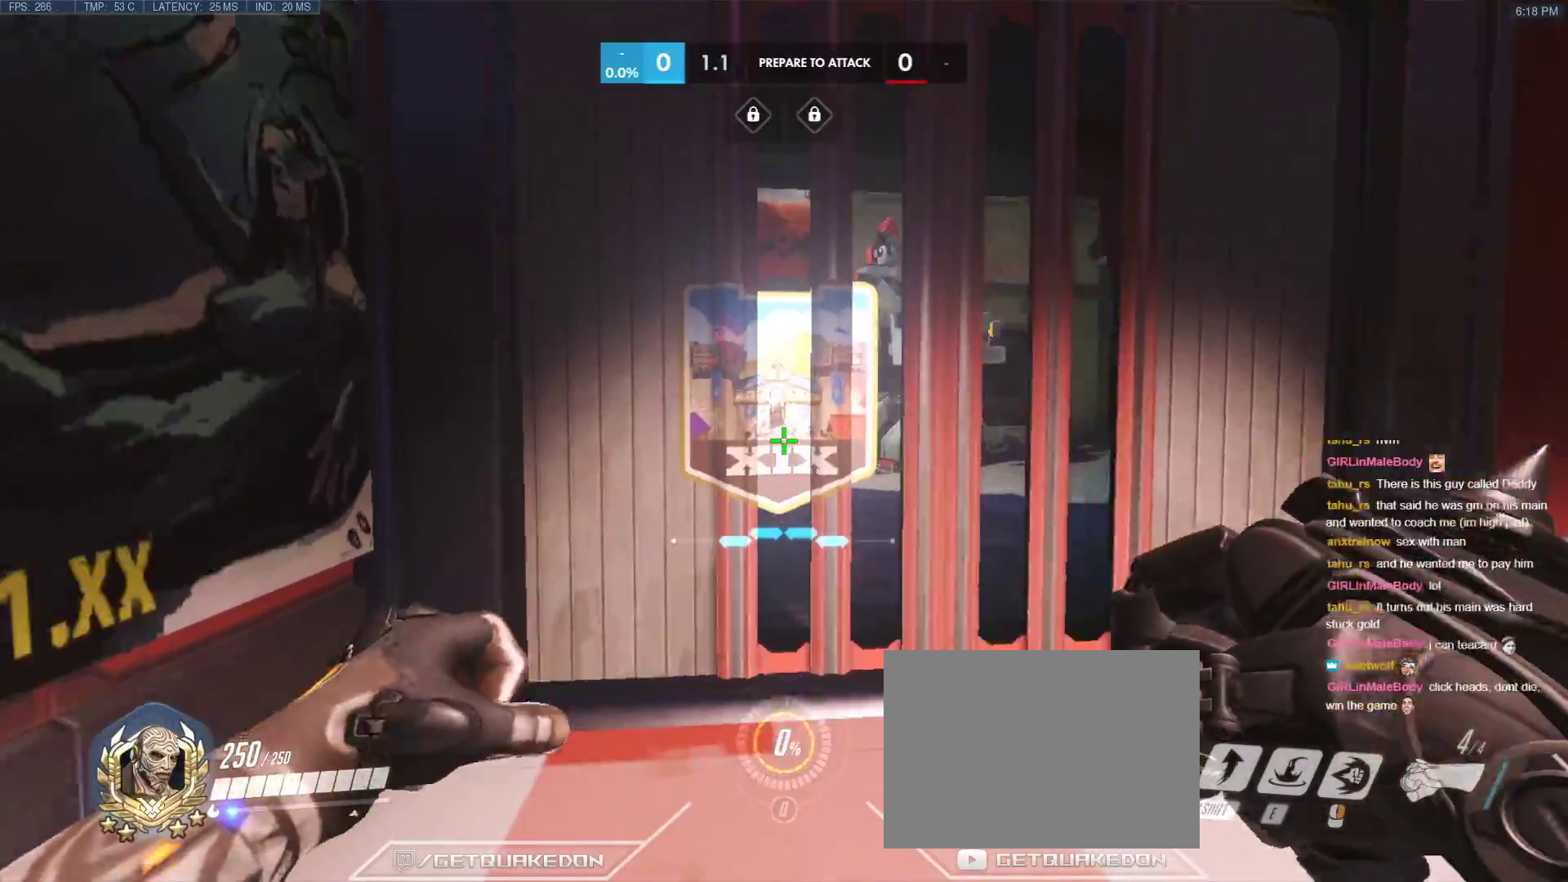
{"keys": ["s"], "events": [[33, "s", "up"], [83, "w", "down"], [167, "w", "up"], [217, "s", "down"], [317, "s", "up"], [367, "w", "down"], [450, "w", "up"], [500, "s", "down"]]}
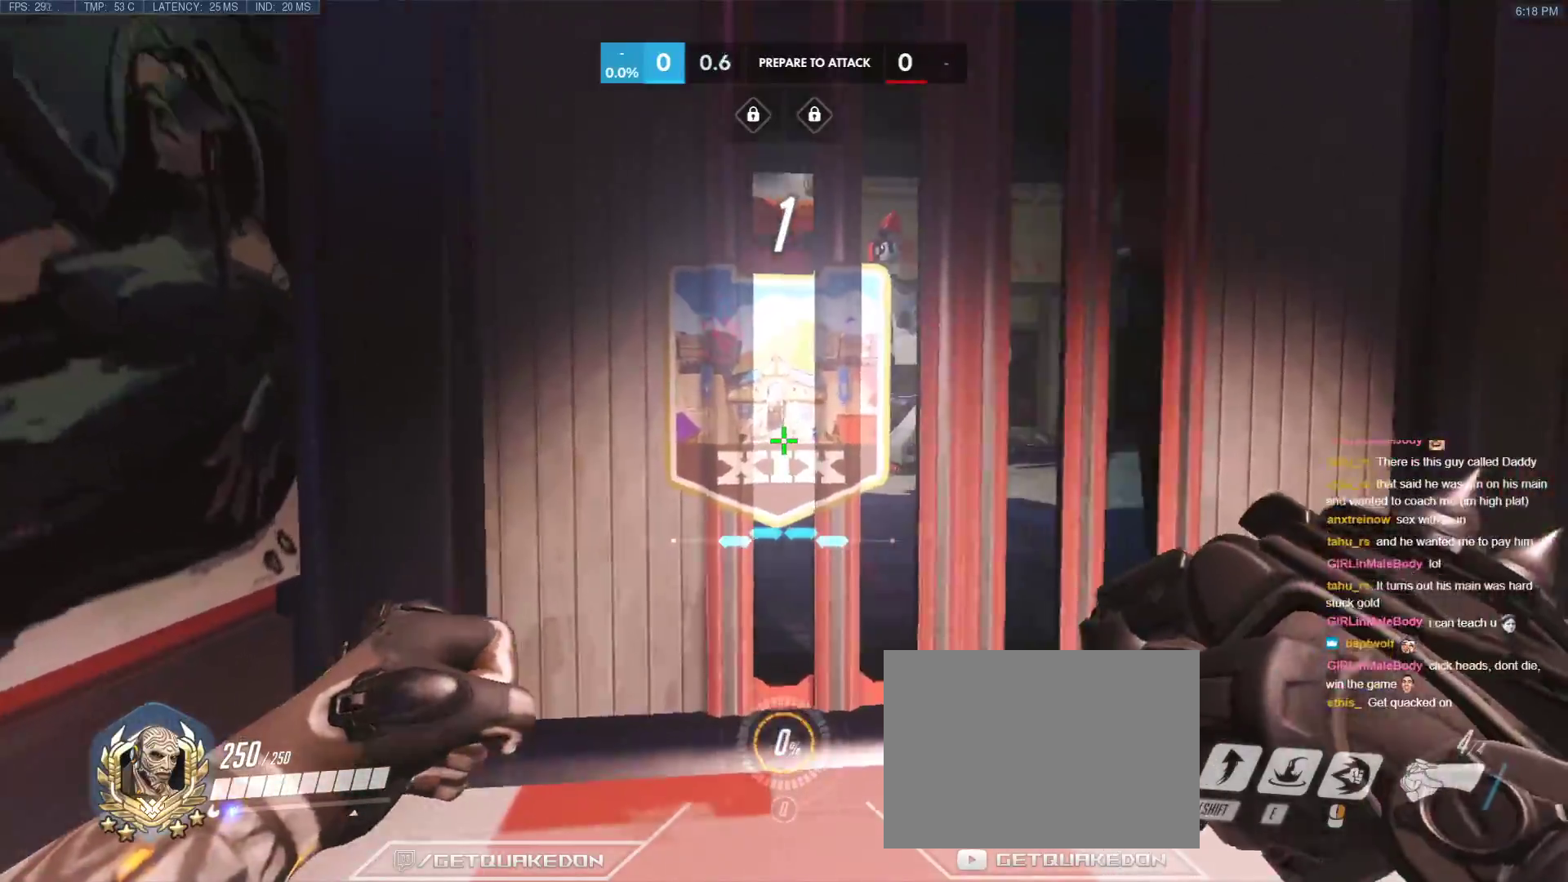
{"keys": ["w"], "events": [[100, "s", "up"], [133, "w", "down"], [233, "w", "up"], [333, "s", "down"], [367, "s", "up"], [467, "w", "down"]]}
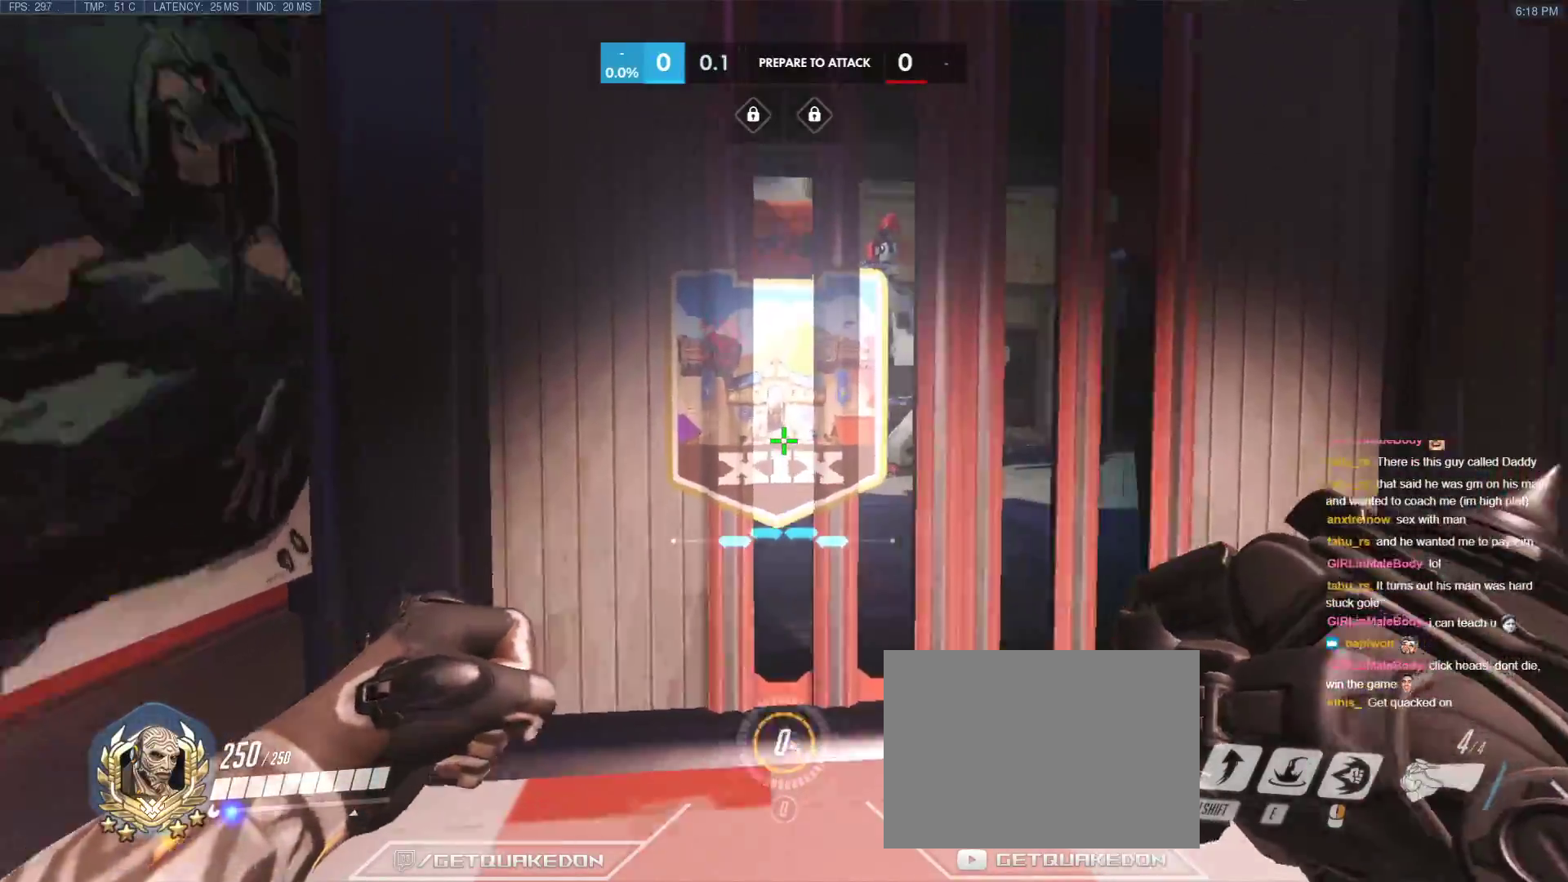
{"keys": ["d", "w"], "events": [[300, "a", "down"], [433, "d", "down"], [483, "a", "up"]]}
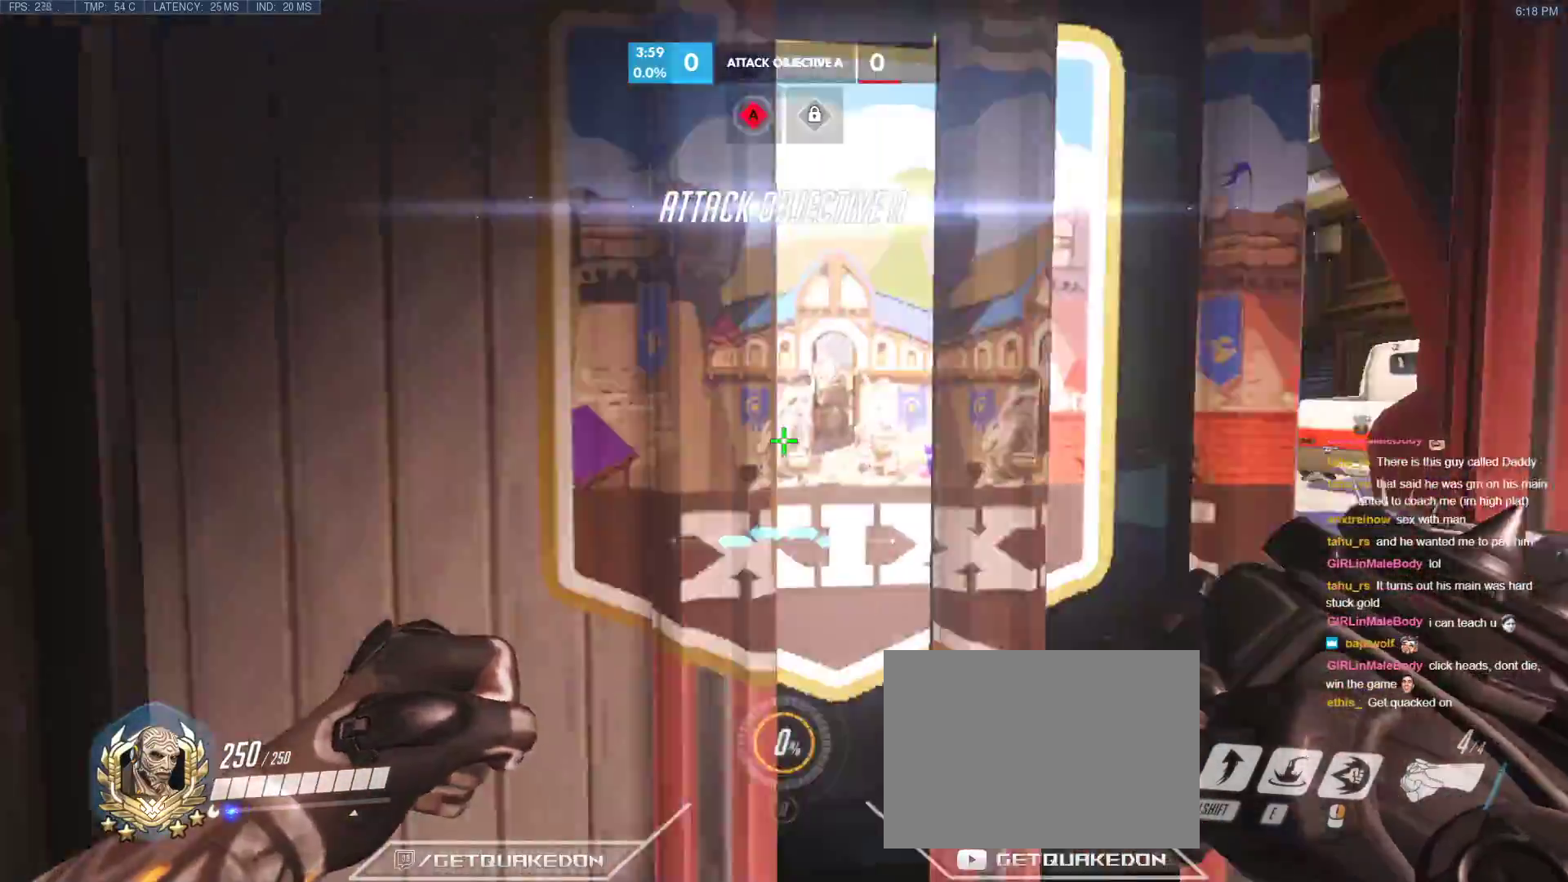
{"keys": ["a", "w"], "events": [[133, "a", "down"], [167, "d", "up"], [217, "a", "up"], [267, "d", "down"], [450, "a", "down"], [450, "d", "up"]]}
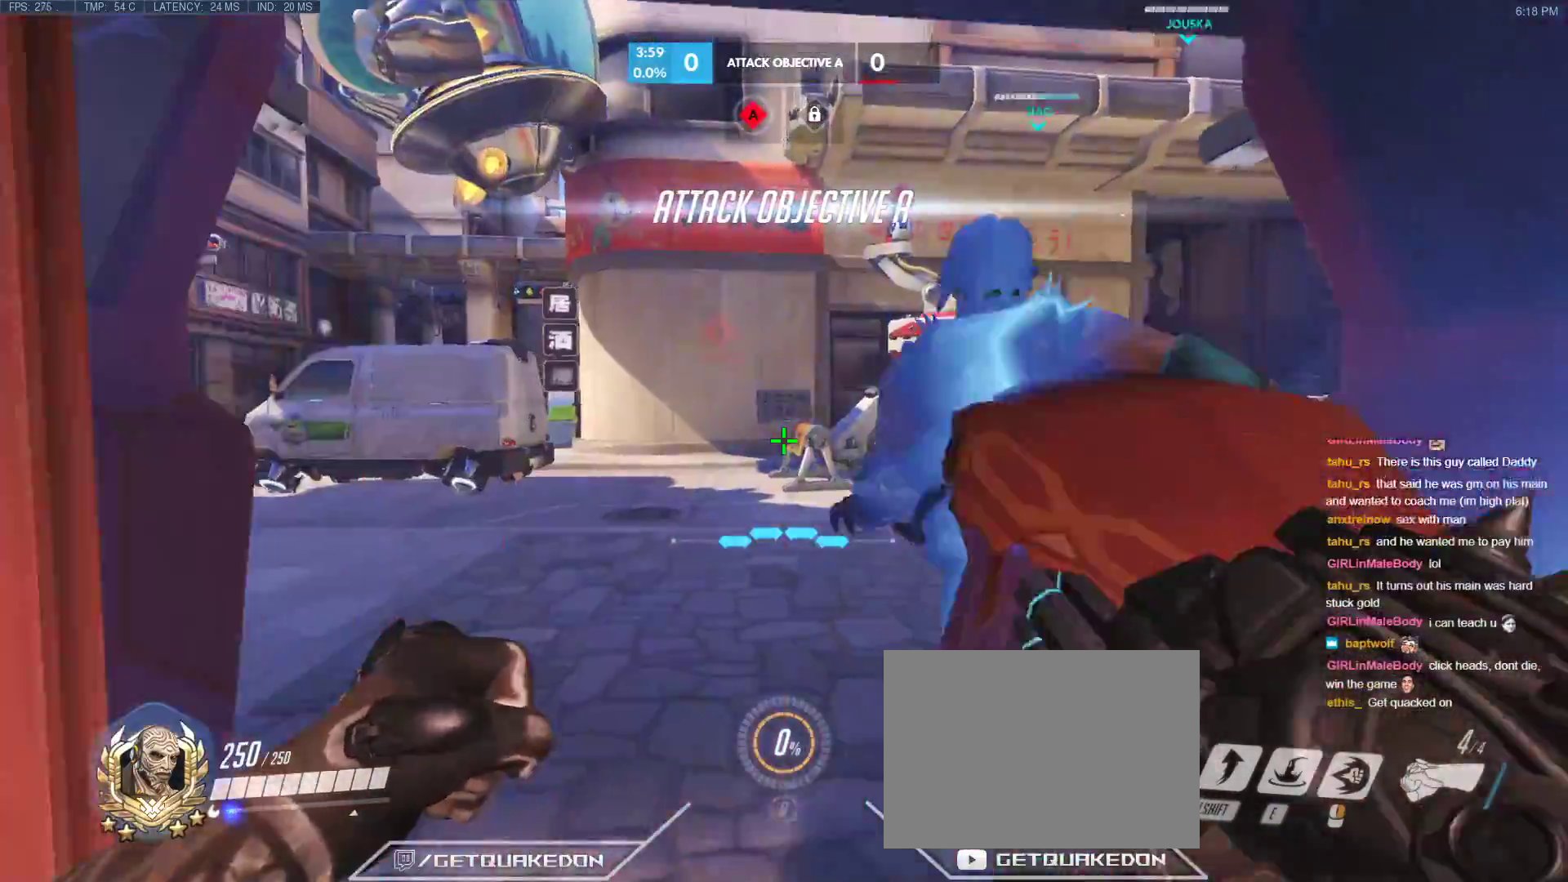
{"keys": ["a", "w"], "events": [[100, "a", "up"], [183, "d", "down"], [333, "a", "down"], [333, "d", "up"]]}
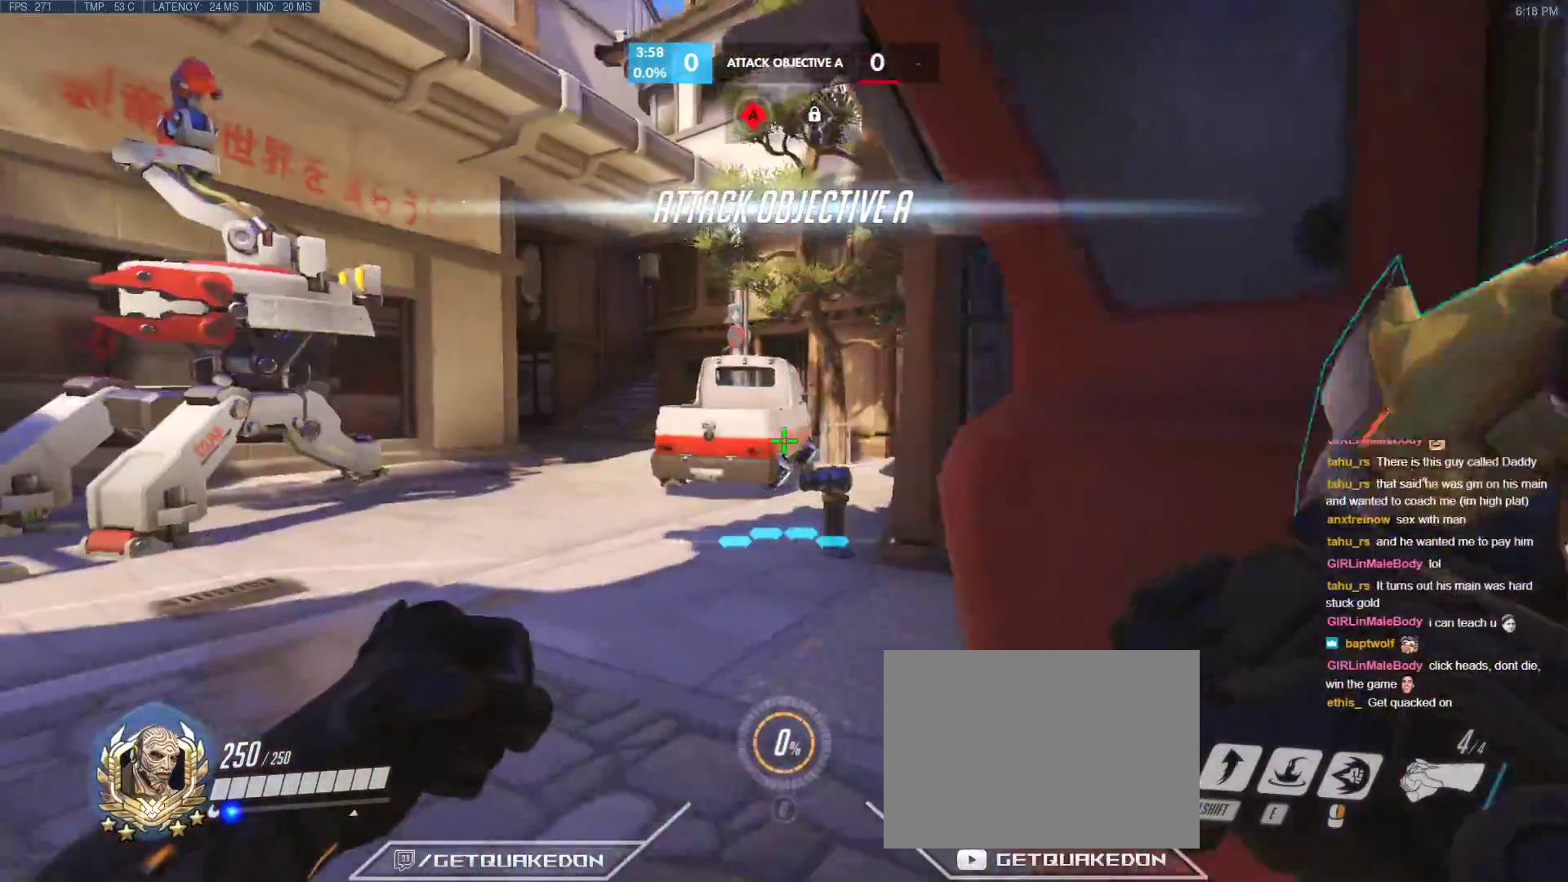
{"keys": ["w"], "events": [[250, "a", "up"], [350, "space", "down"], [483, "space", "up"]]}
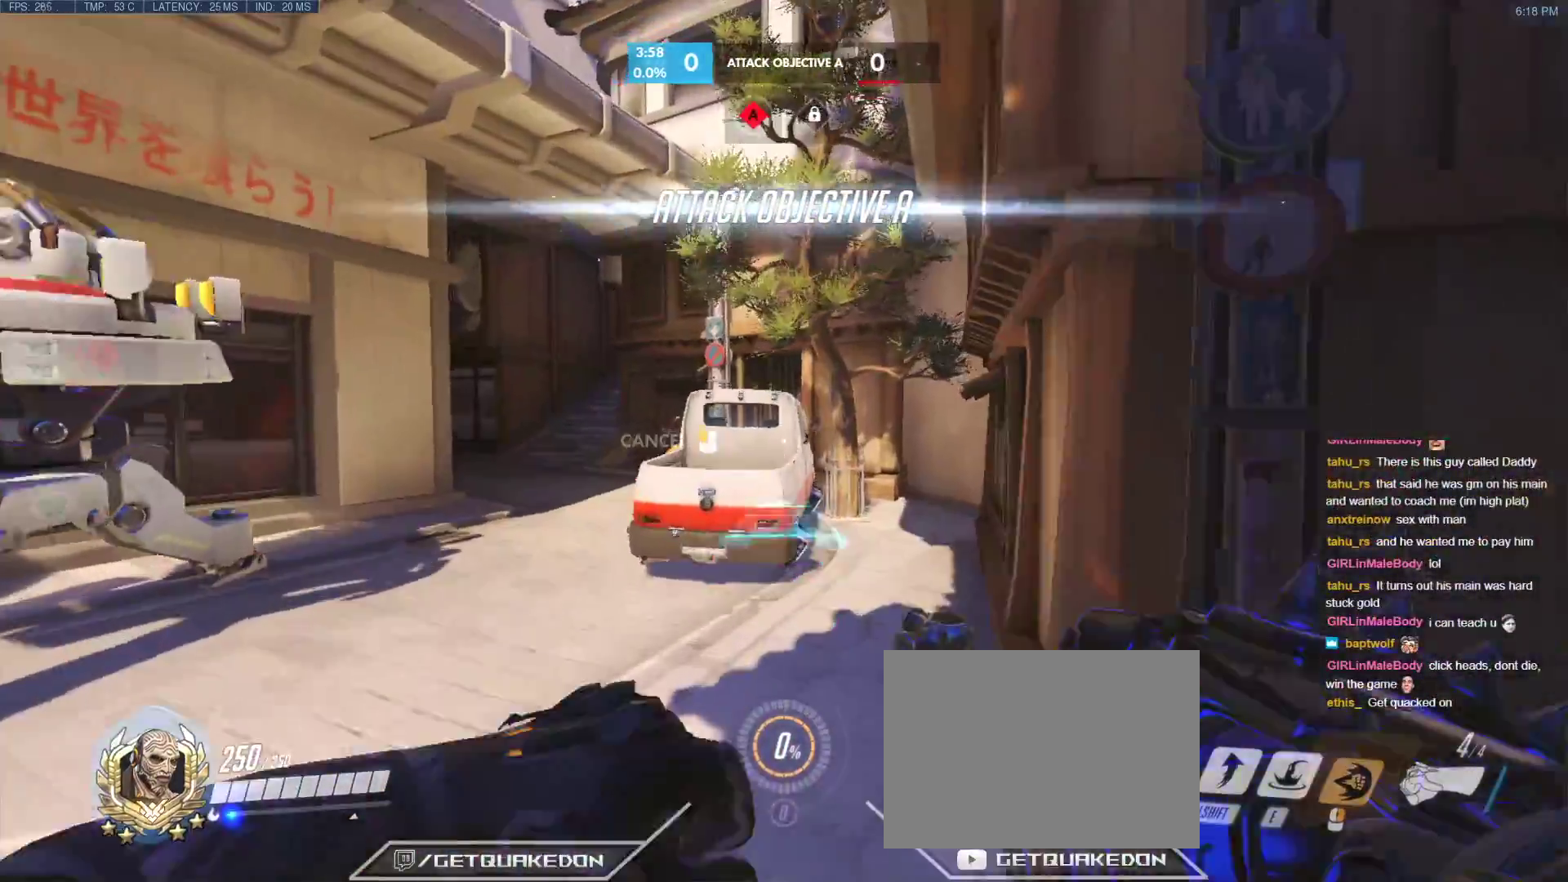
{"keys": ["space", "w"], "events": [[400, "space", "down"]]}
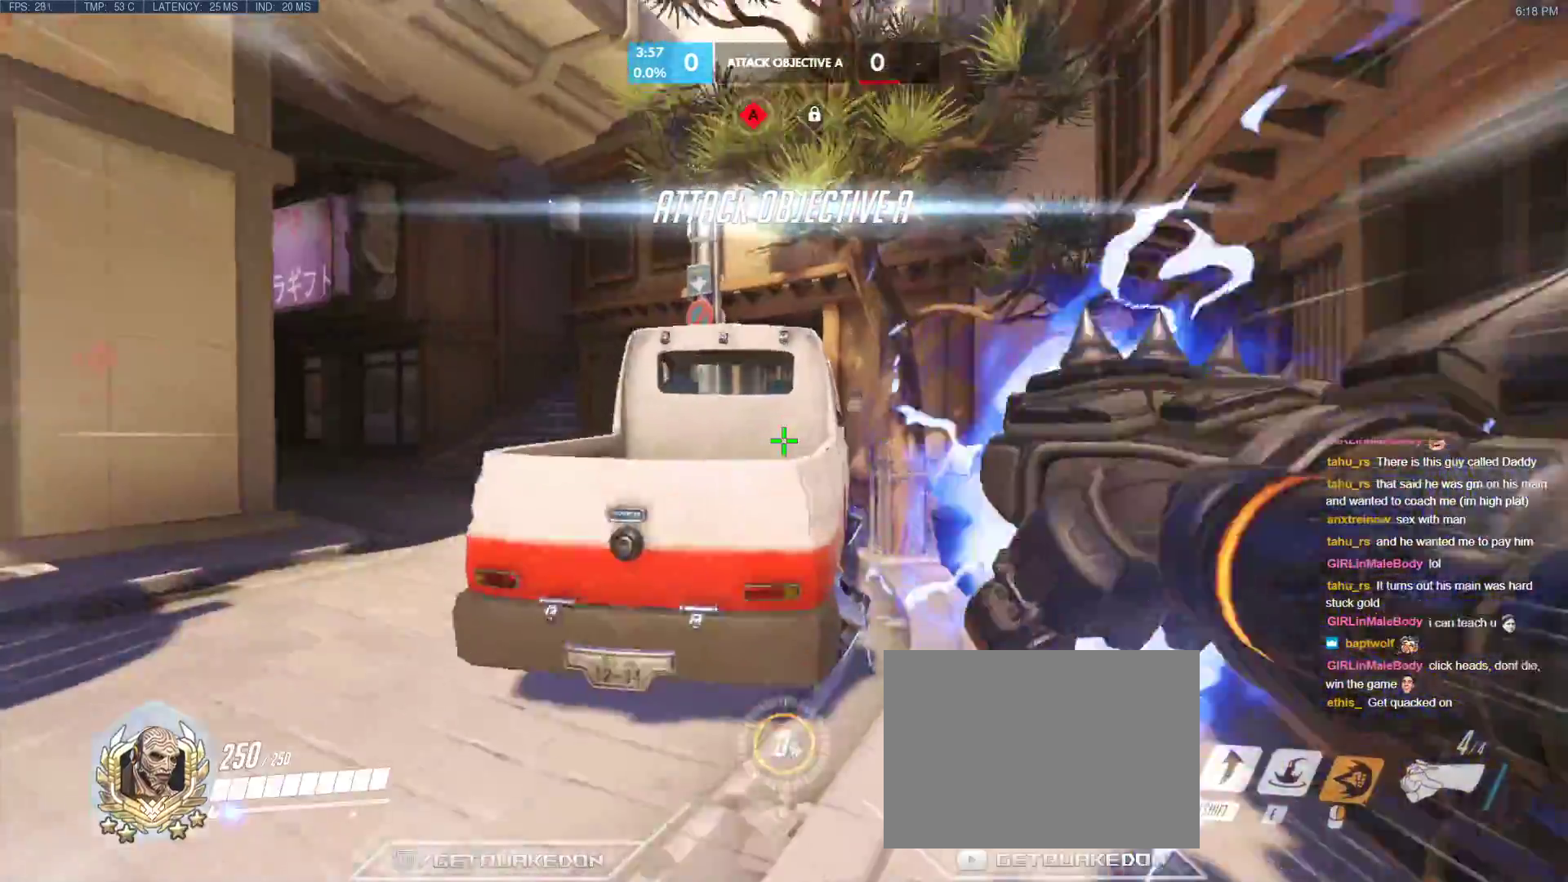
{"keys": ["w"], "events": [[283, "space", "up"]]}
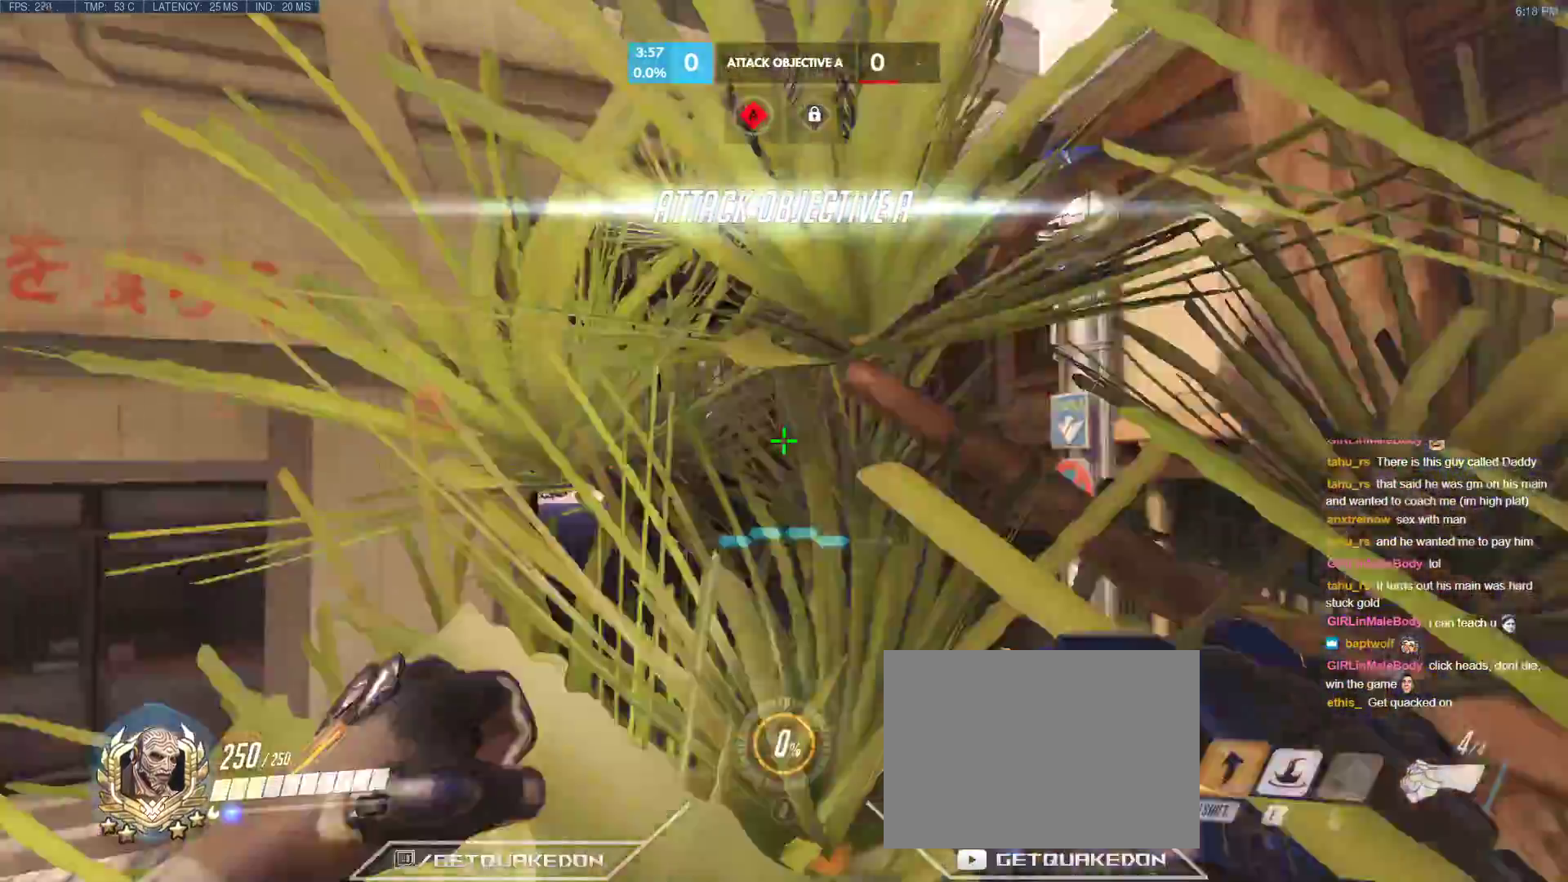
{"keys": ["w"], "events": [[17, "shift", "down"], [200, "shift", "up"]]}
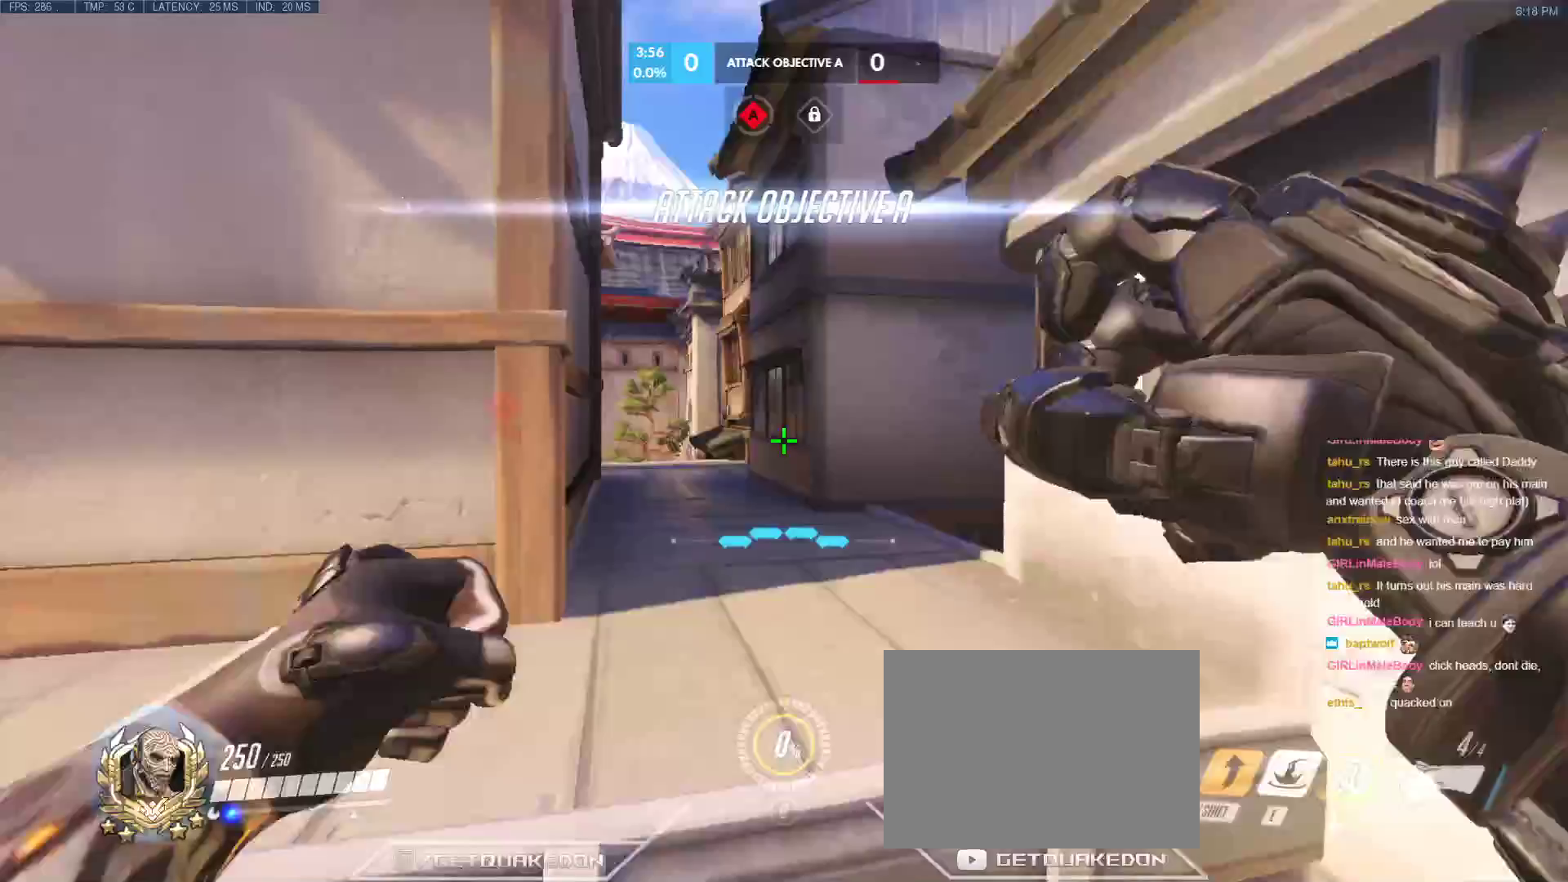
{"keys": ["w"], "events": []}
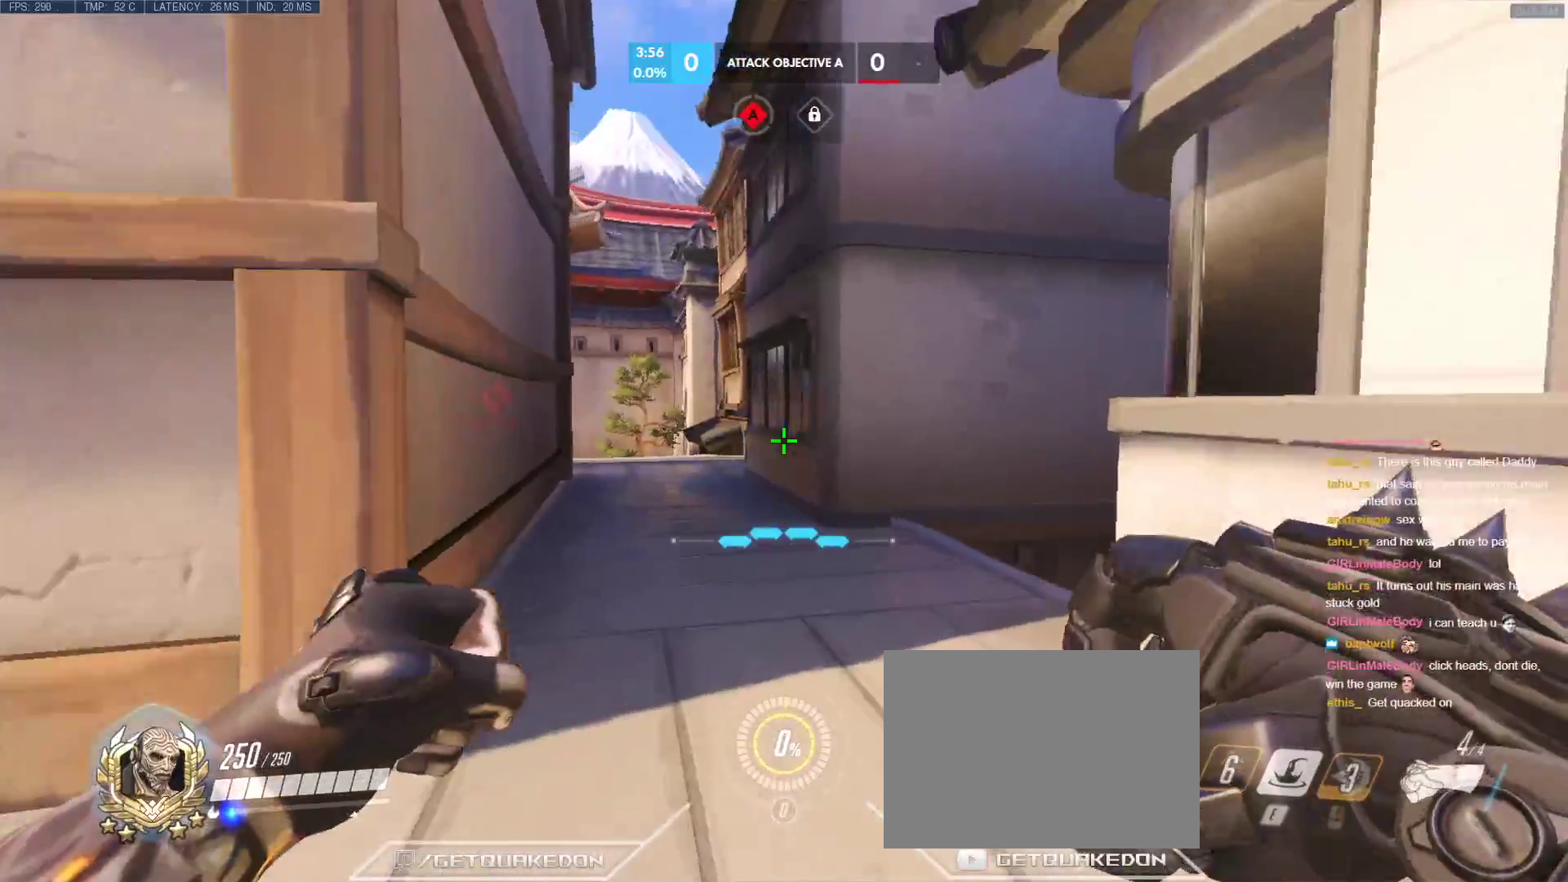
{"keys": ["a", "w"], "events": [[183, "a", "down"]]}
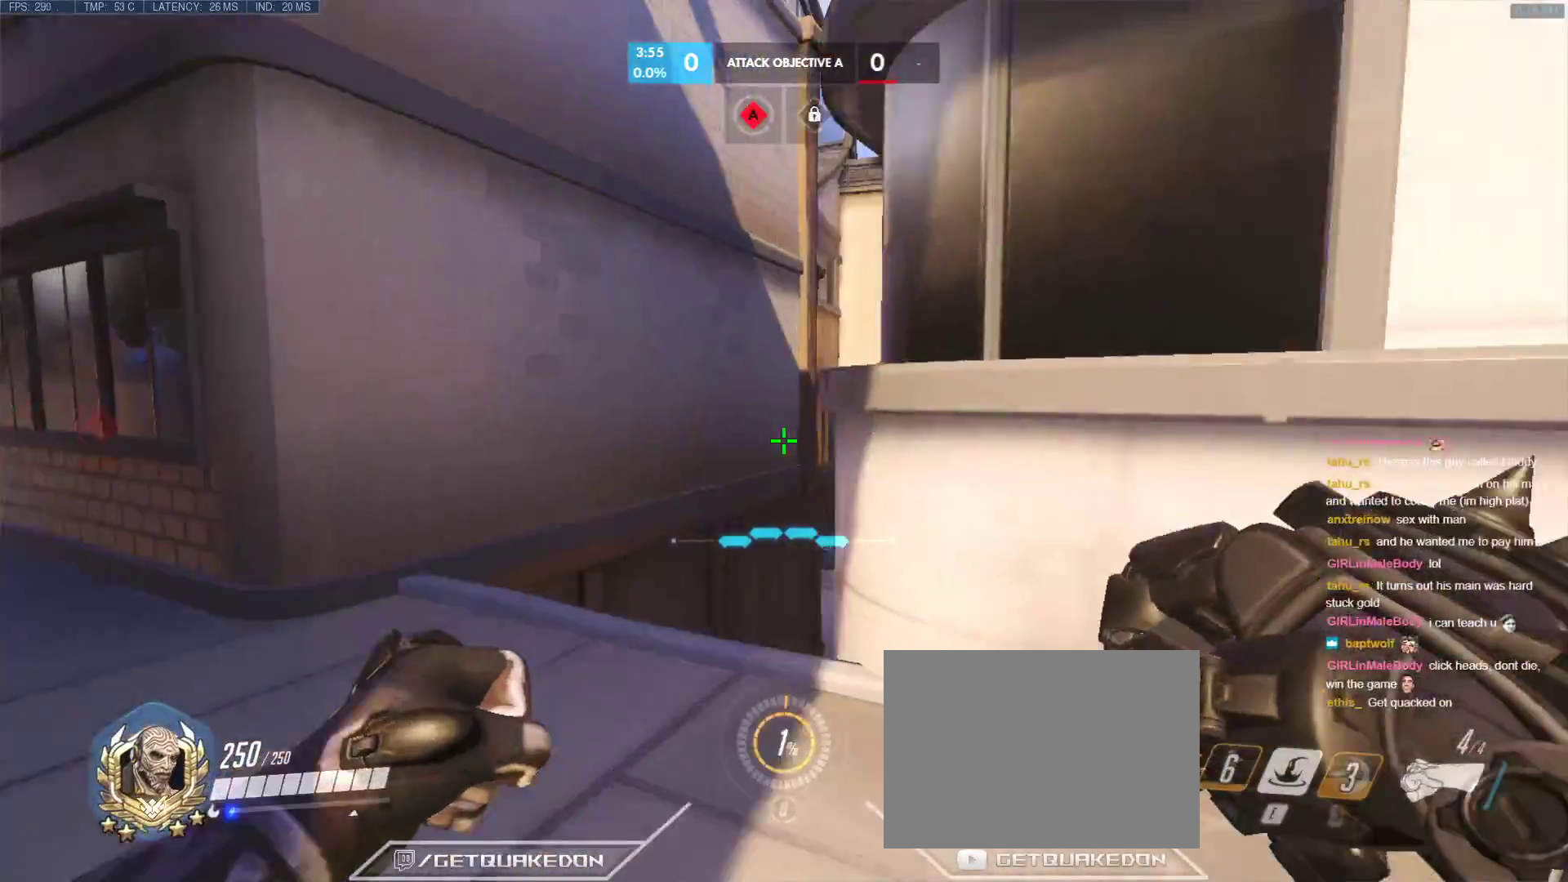
{"keys": ["space", "w"], "events": [[433, "a", "up"], [483, "space", "down"]]}
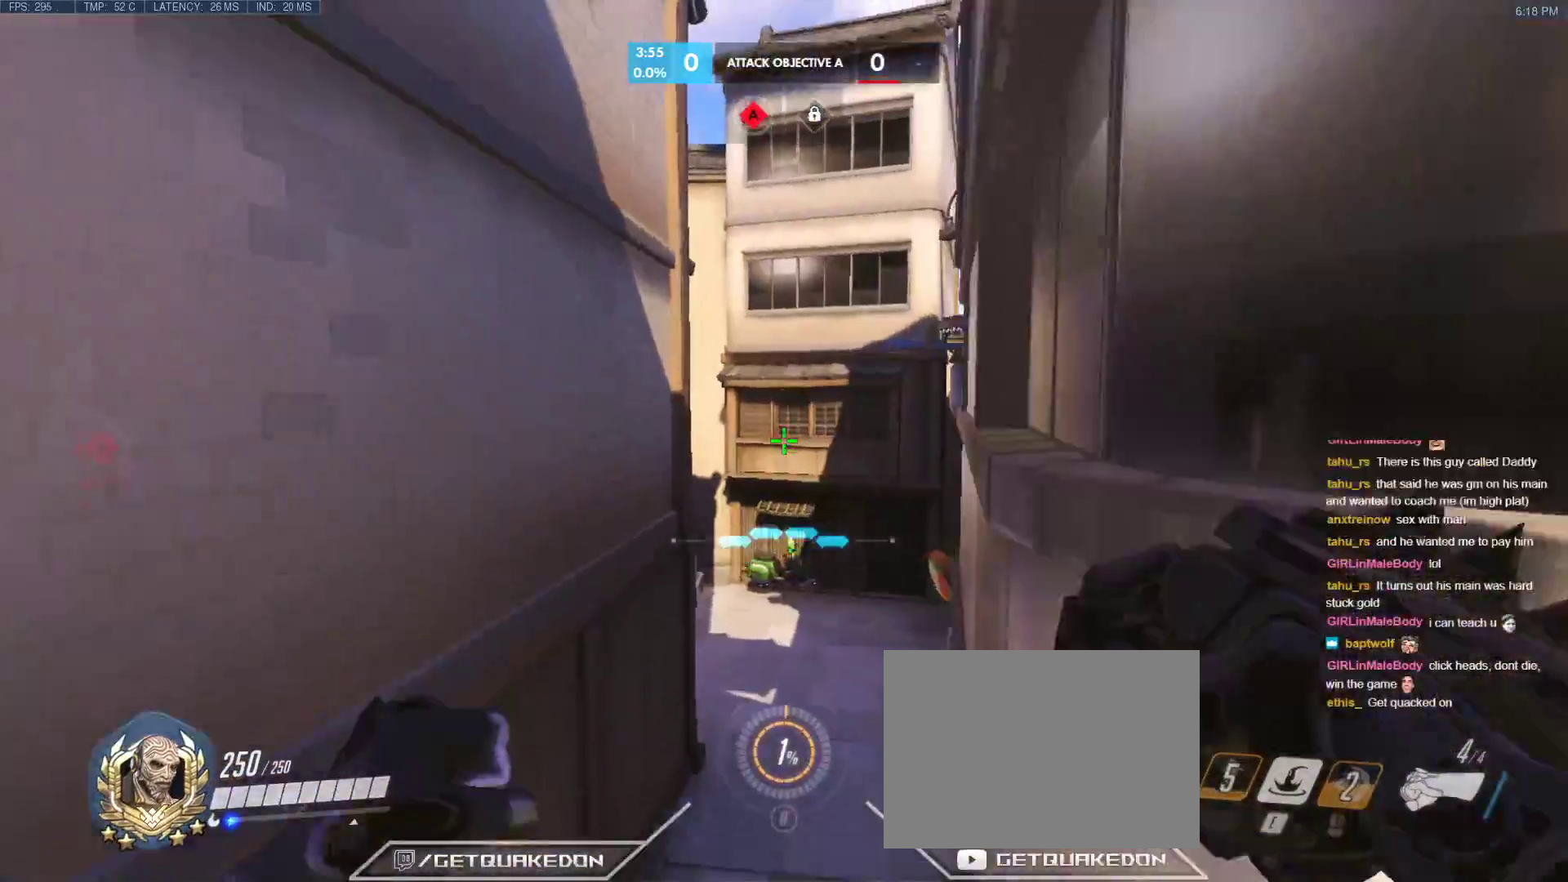
{"keys": ["w"], "events": [[83, "e", "down"], [83, "space", "up"], [167, "e", "up"]]}
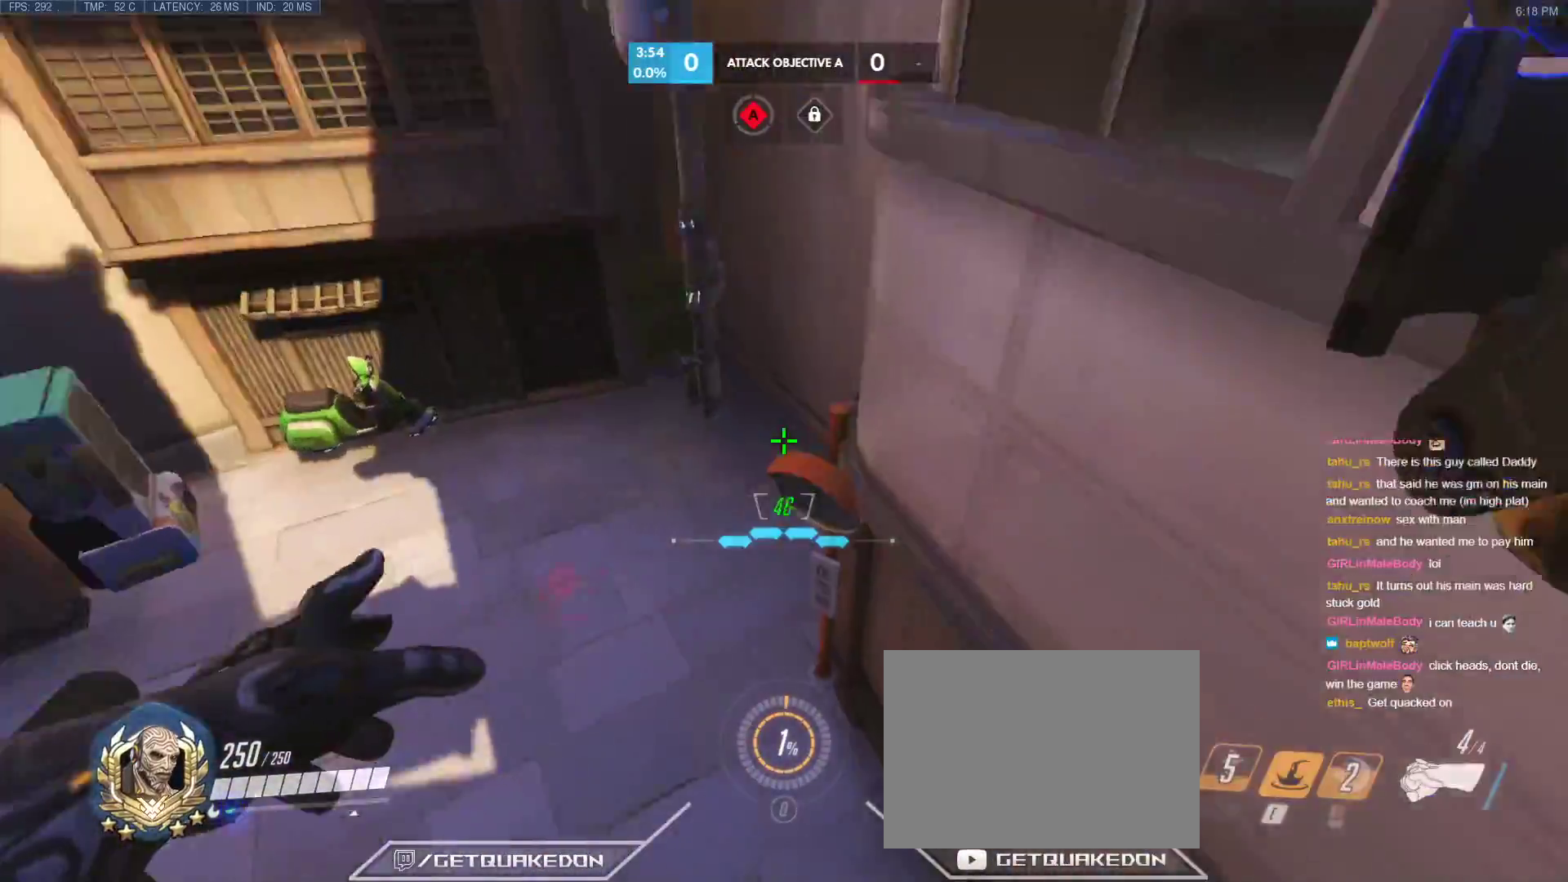
{"keys": ["s"], "events": [[50, "a", "down"], [100, "w", "up"], [233, "s", "down"], [333, "a", "up"]]}
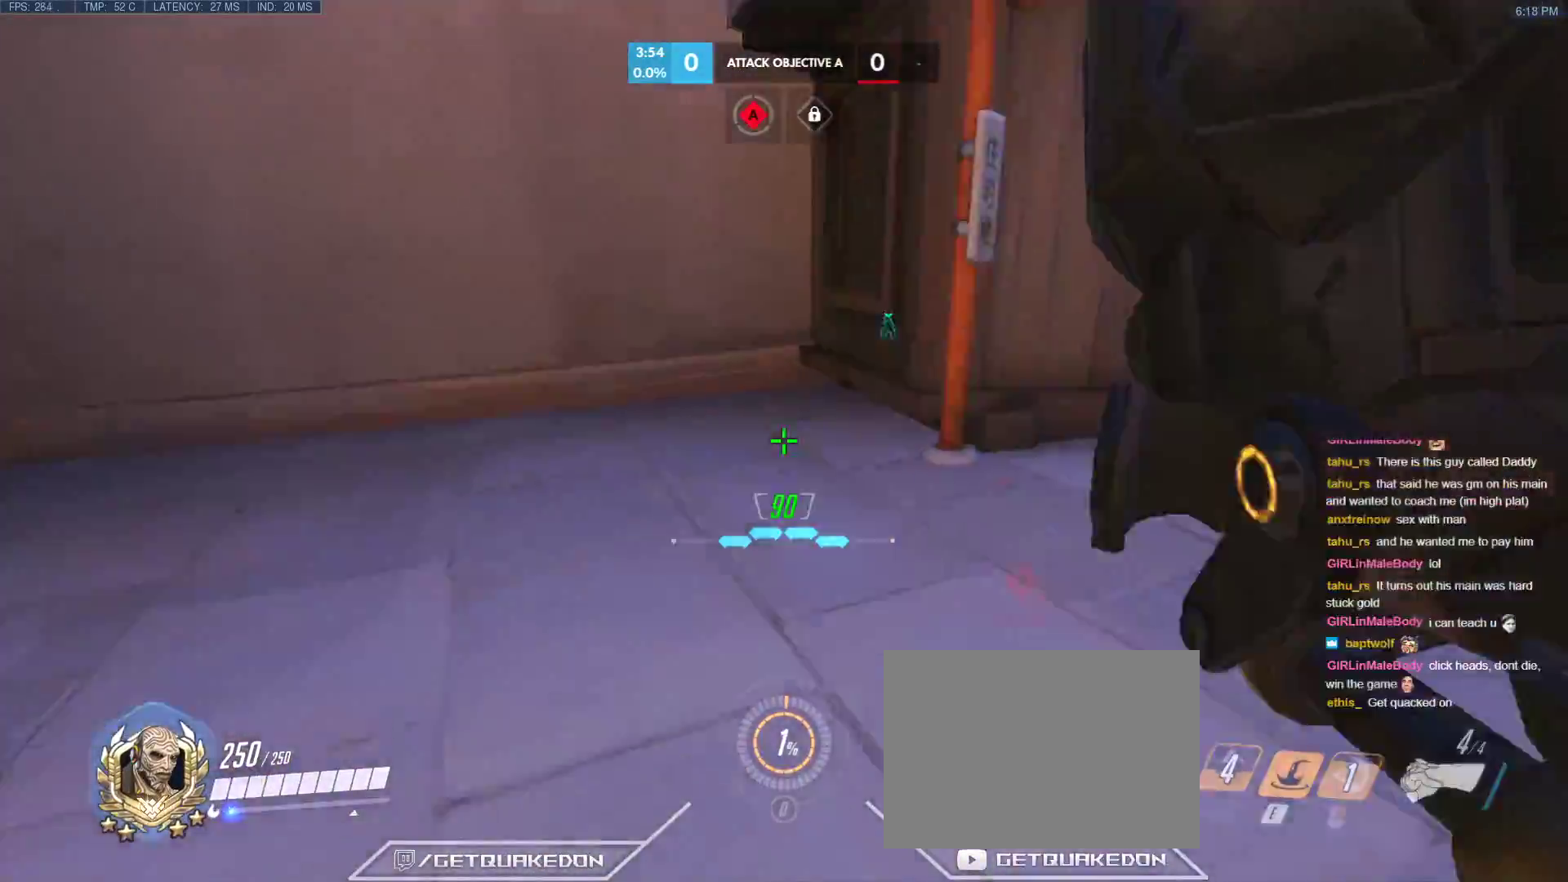
{"keys": ["d", "w"], "events": [[150, "d", "down"], [200, "space", "down"], [250, "s", "up"], [300, "w", "down"], [383, "space", "up"]]}
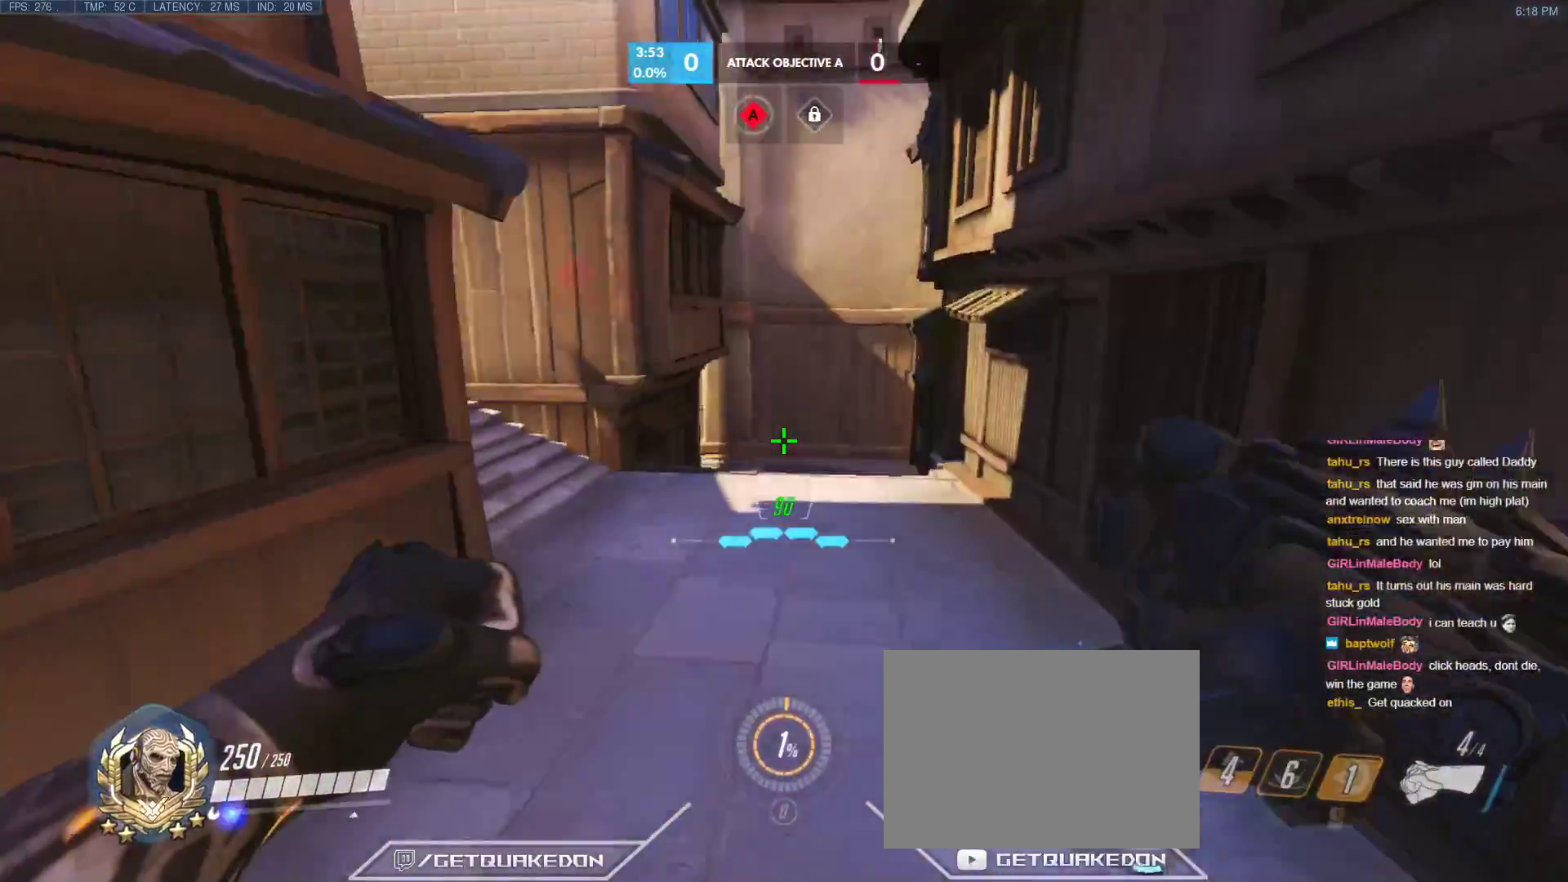
{"keys": ["w"], "events": [[167, "d", "up"], [367, "a", "down"], [500, "a", "up"]]}
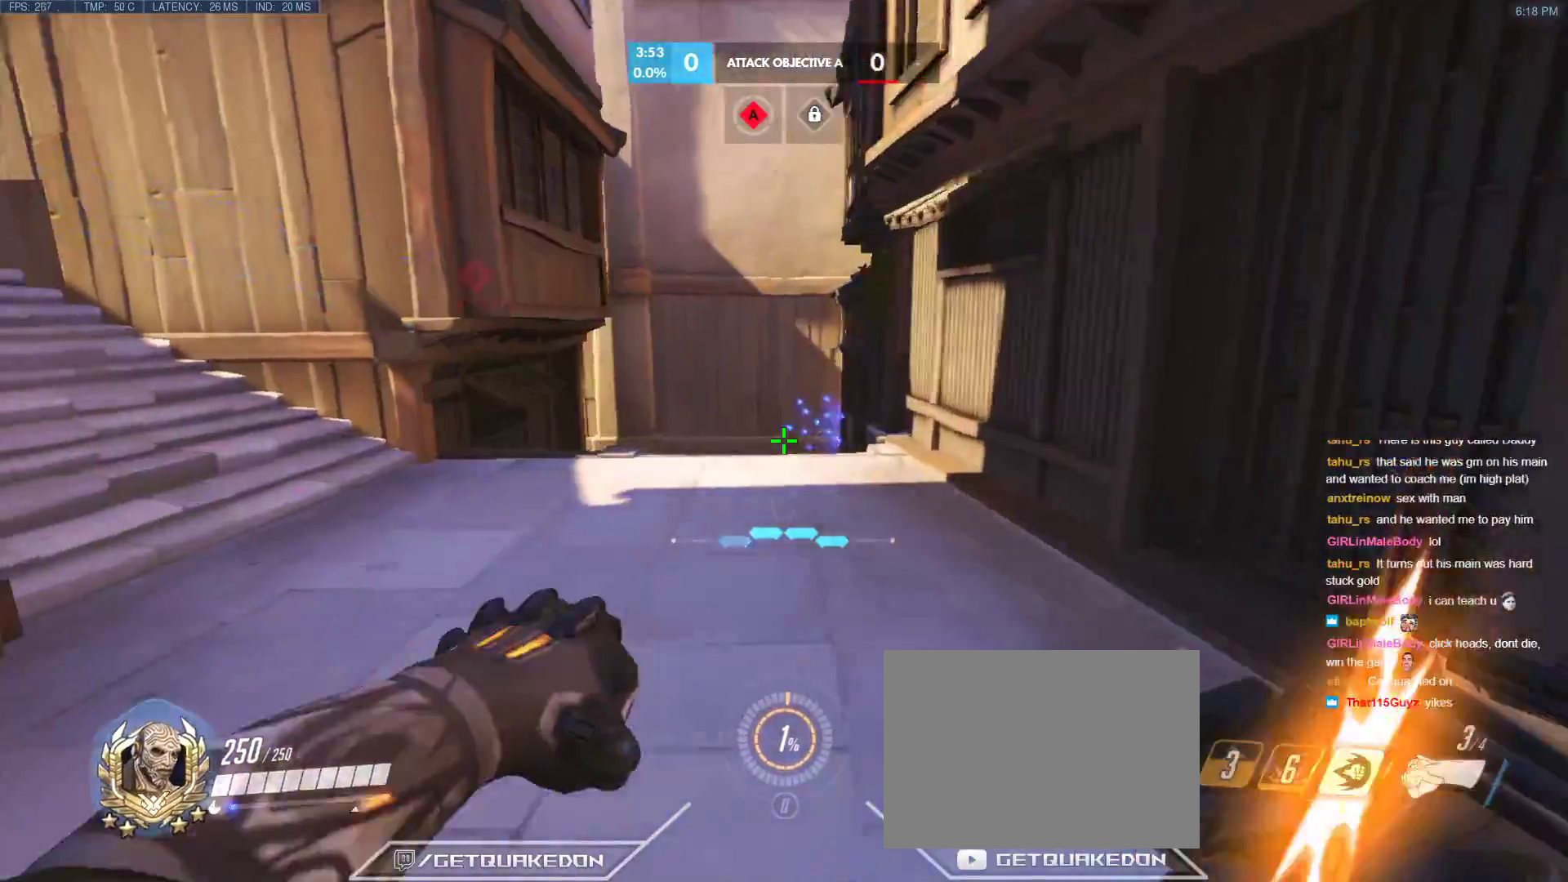
{"keys": ["d", "w"], "events": [[50, "space", "down"], [183, "d", "down"], [233, "space", "up"]]}
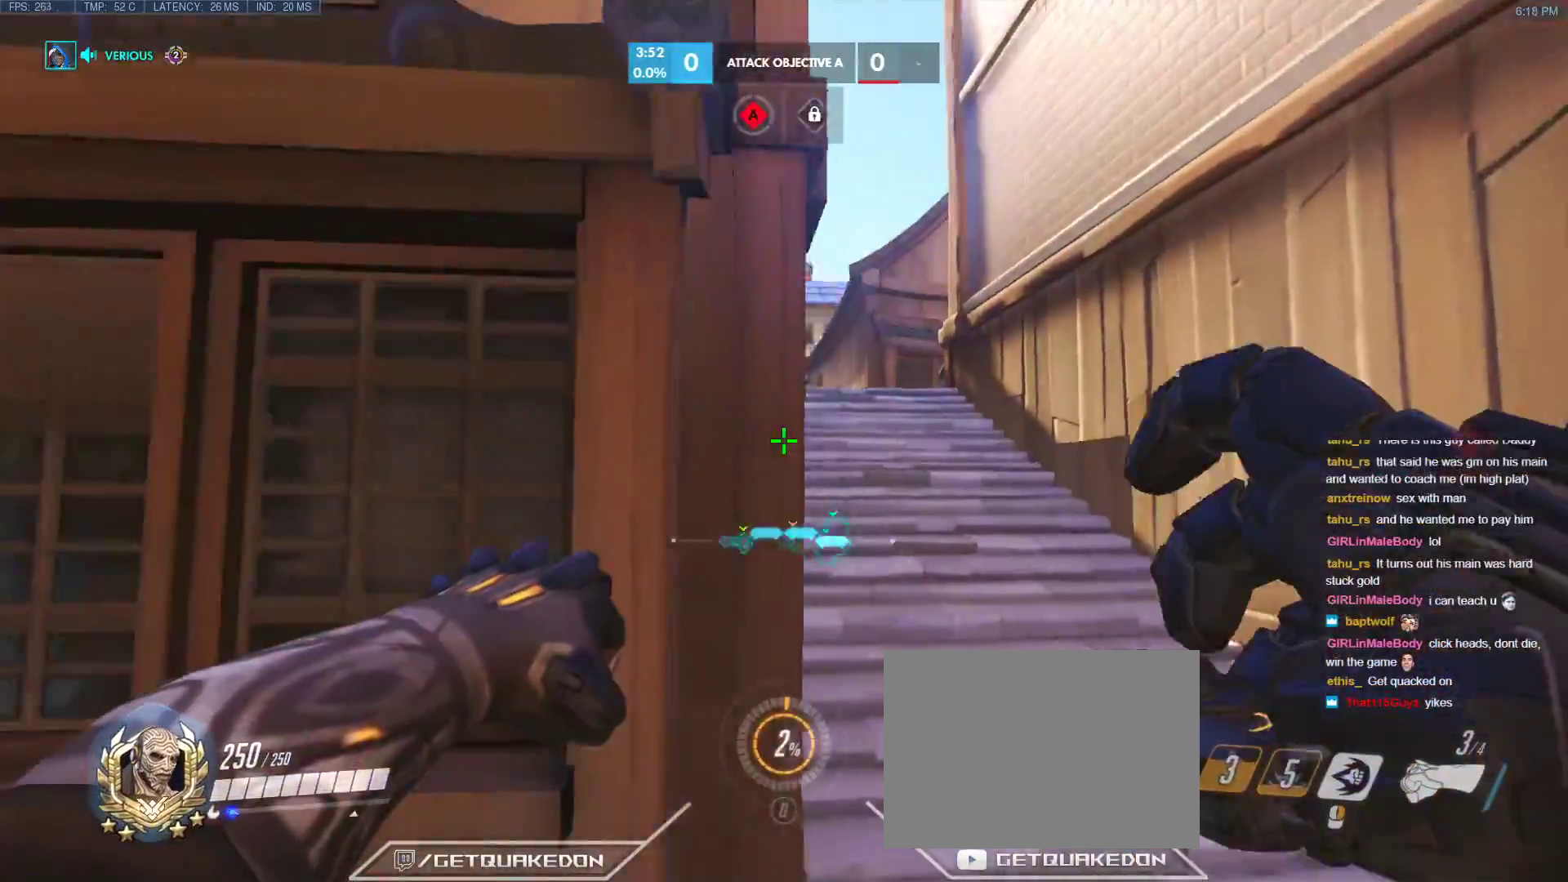
{"keys": ["d", "w"], "events": [[67, "d", "up"], [433, "d", "down"]]}
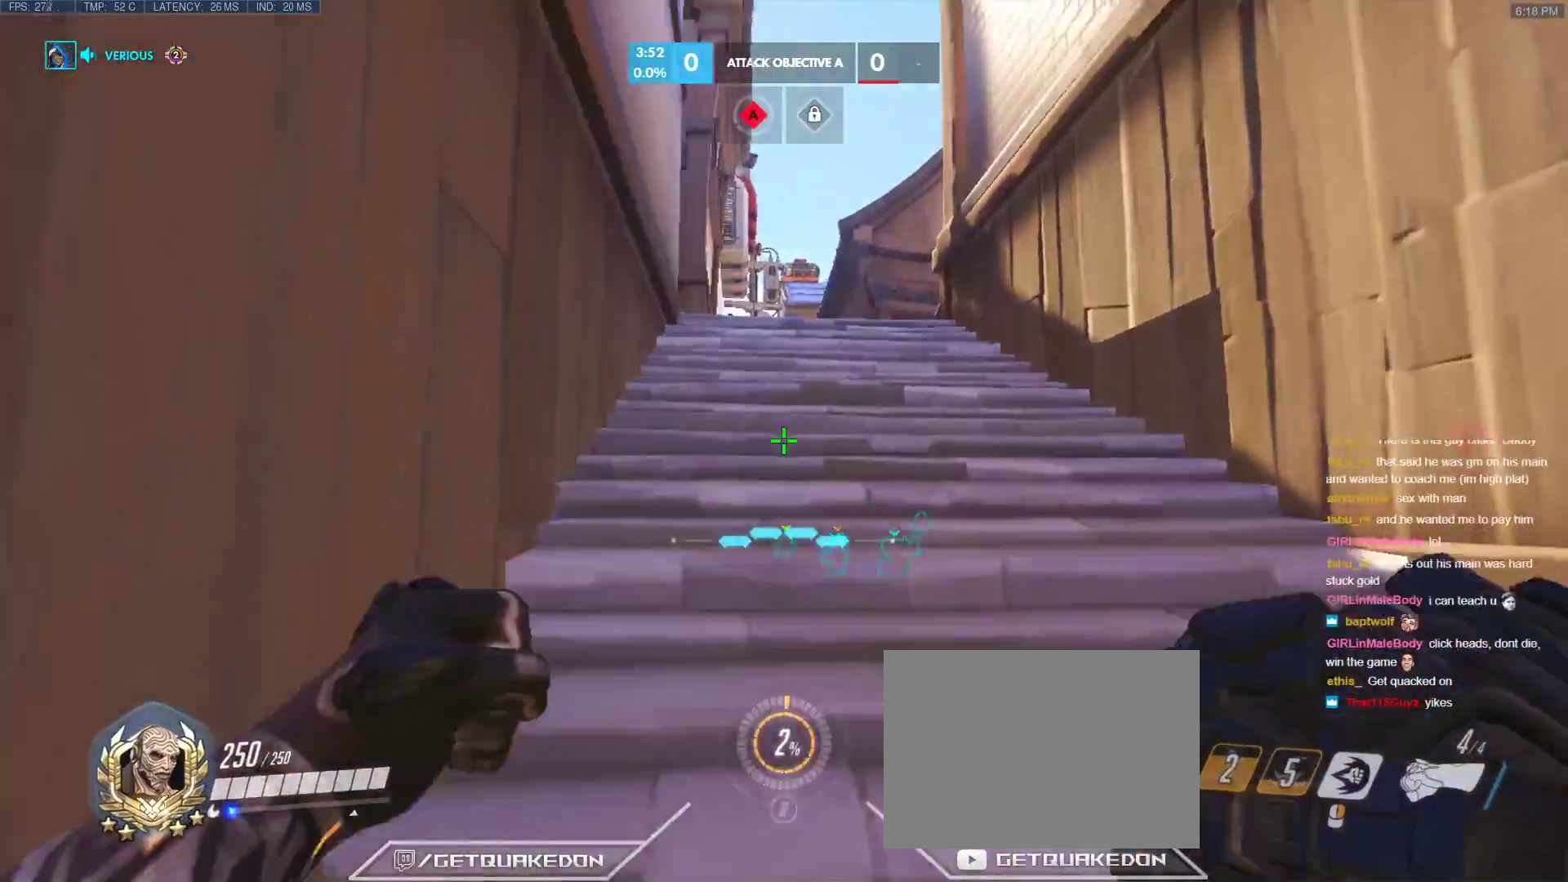
{"keys": ["space", "w"], "events": [[83, "d", "up"], [83, "space", "down"], [267, "space", "up"], [450, "space", "down"]]}